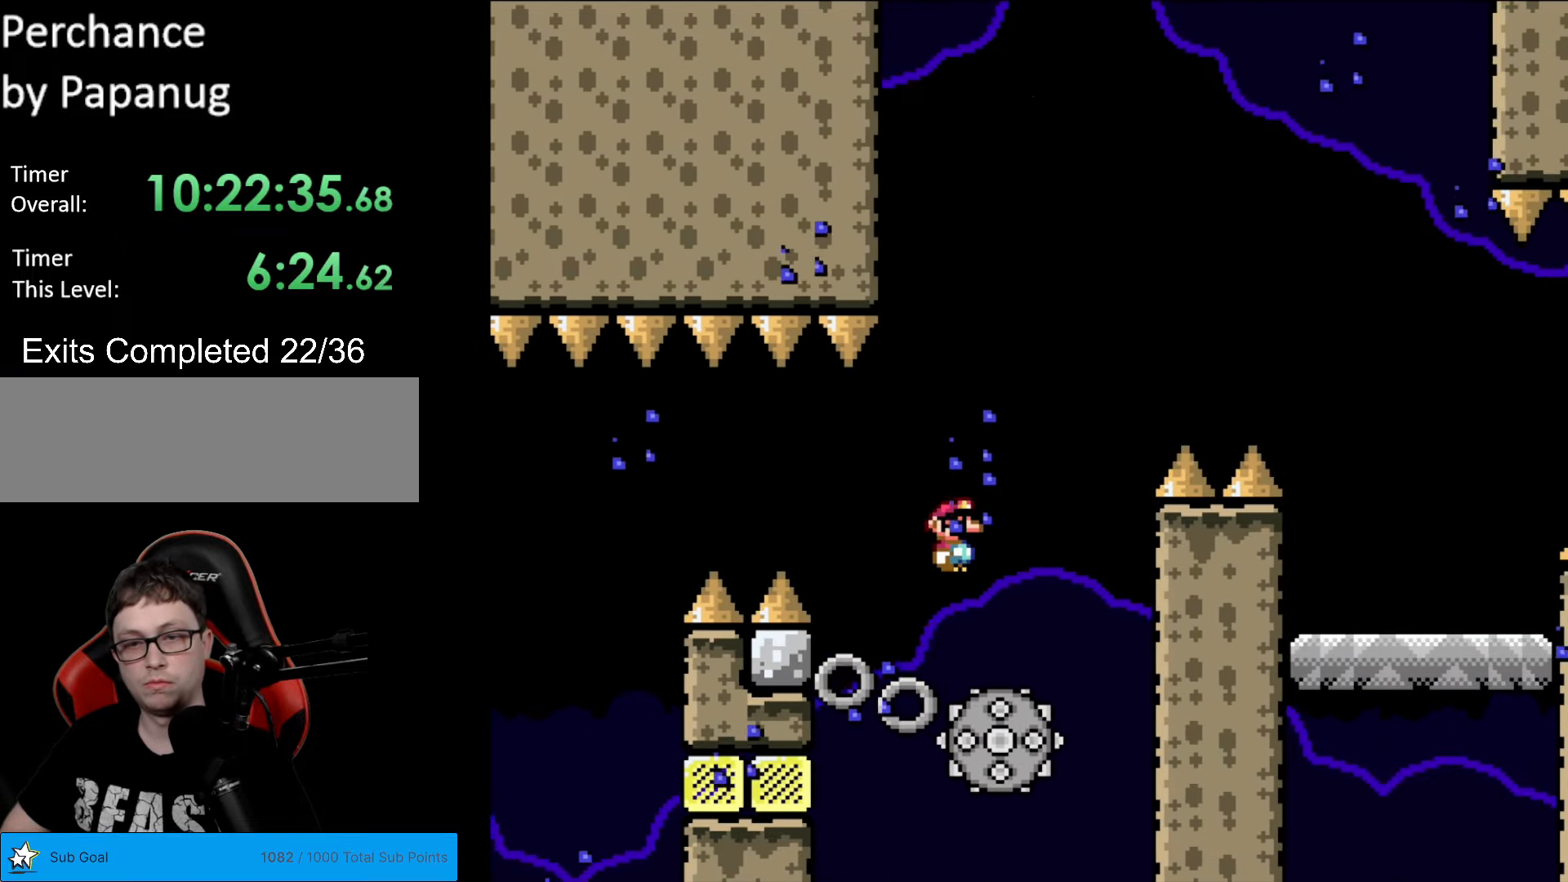
Gameplay with a controller (Nintendo layout); each line is a JSON object with the inputs held at the frame after it. "events" lists button and stick changes between this image and that frame as [ms after this image, input, new state], when the widget could be followed in between. Not read: L3 R3.
{"buttons": ["A", "X", "DPAD_RIGHT"], "events": [[18, "DPAD_RIGHT", "down"], [122, "DPAD_RIGHT", "up"], [262, "A", "down"], [280, "DPAD_RIGHT", "down"]]}
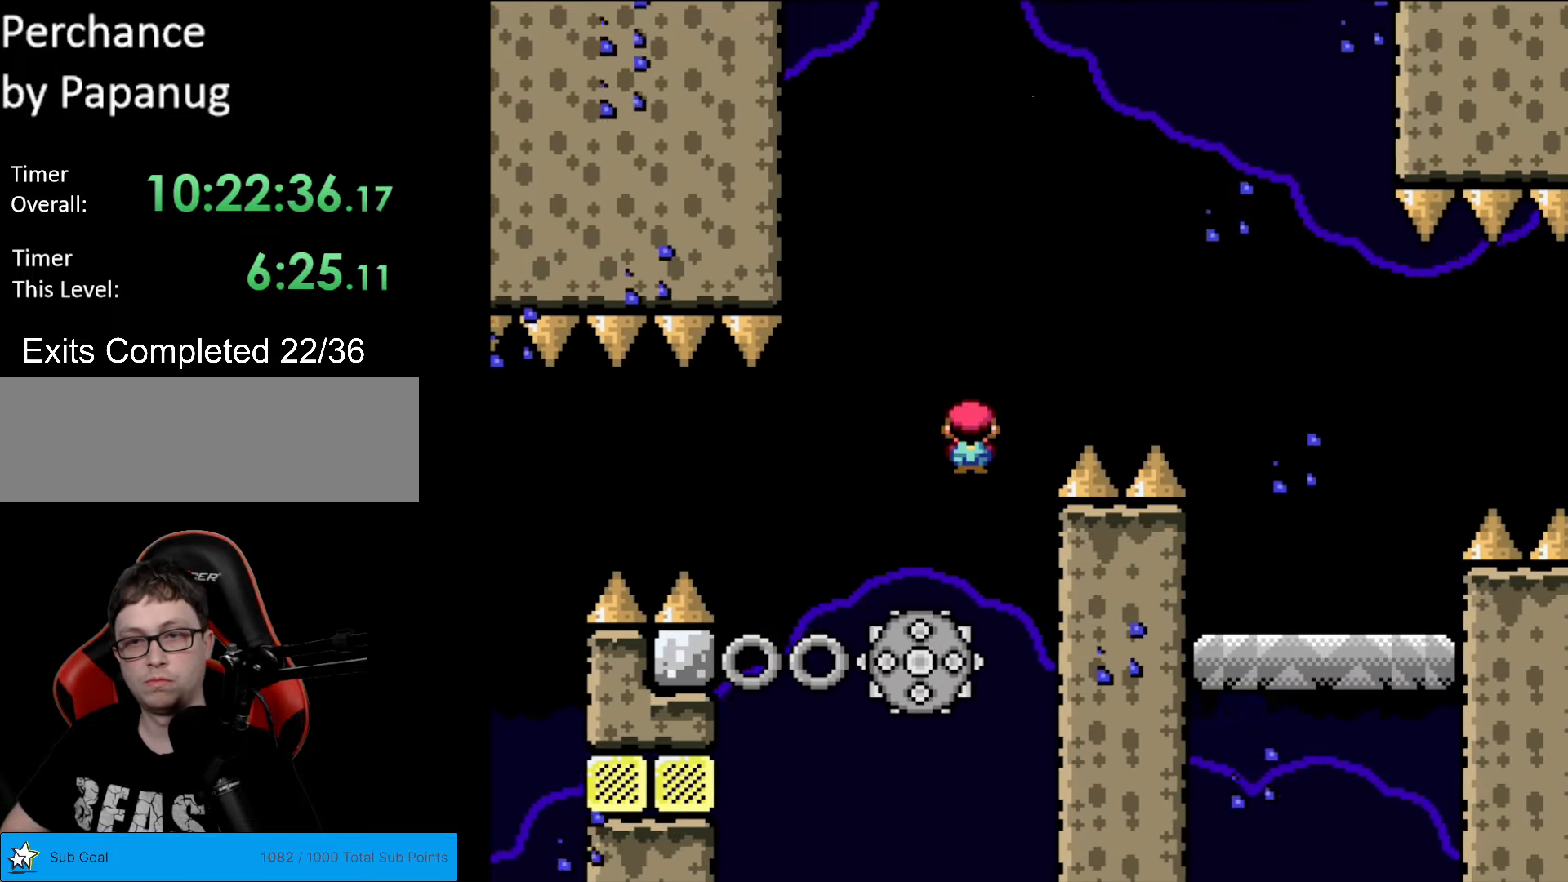
{"buttons": ["Y", "DPAD_LEFT"], "events": [[332, "A", "up"], [367, "Y", "down"], [385, "X", "up"], [455, "DPAD_RIGHT", "up"], [507, "DPAD_LEFT", "down"]]}
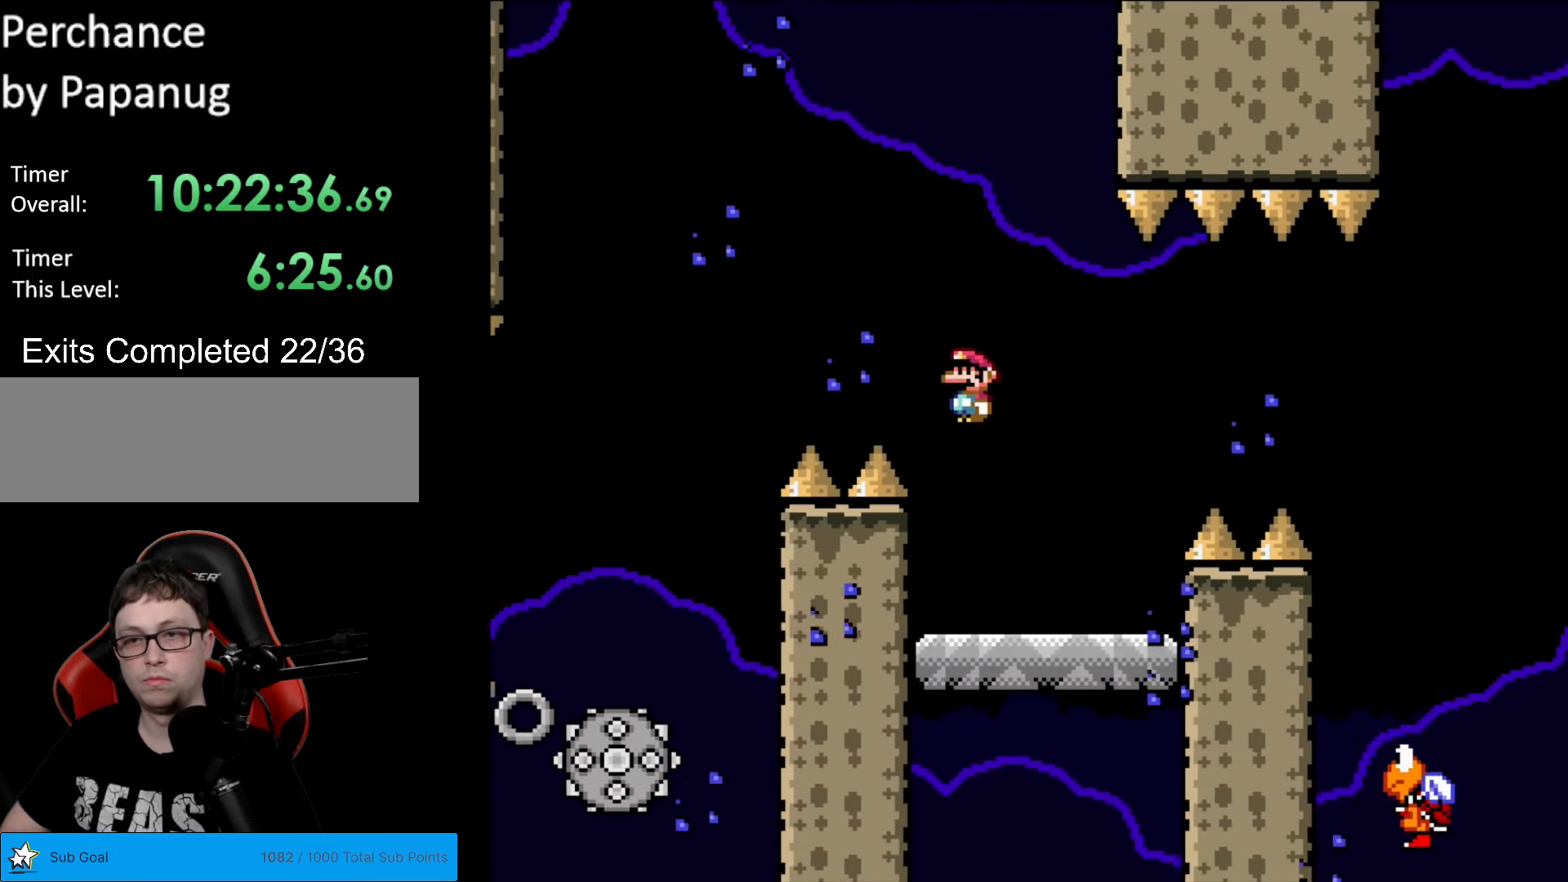
{"buttons": ["Y", "DPAD_RIGHT"], "events": [[52, "DPAD_LEFT", "up"], [105, "DPAD_RIGHT", "down"], [350, "B", "down"], [490, "B", "up"]]}
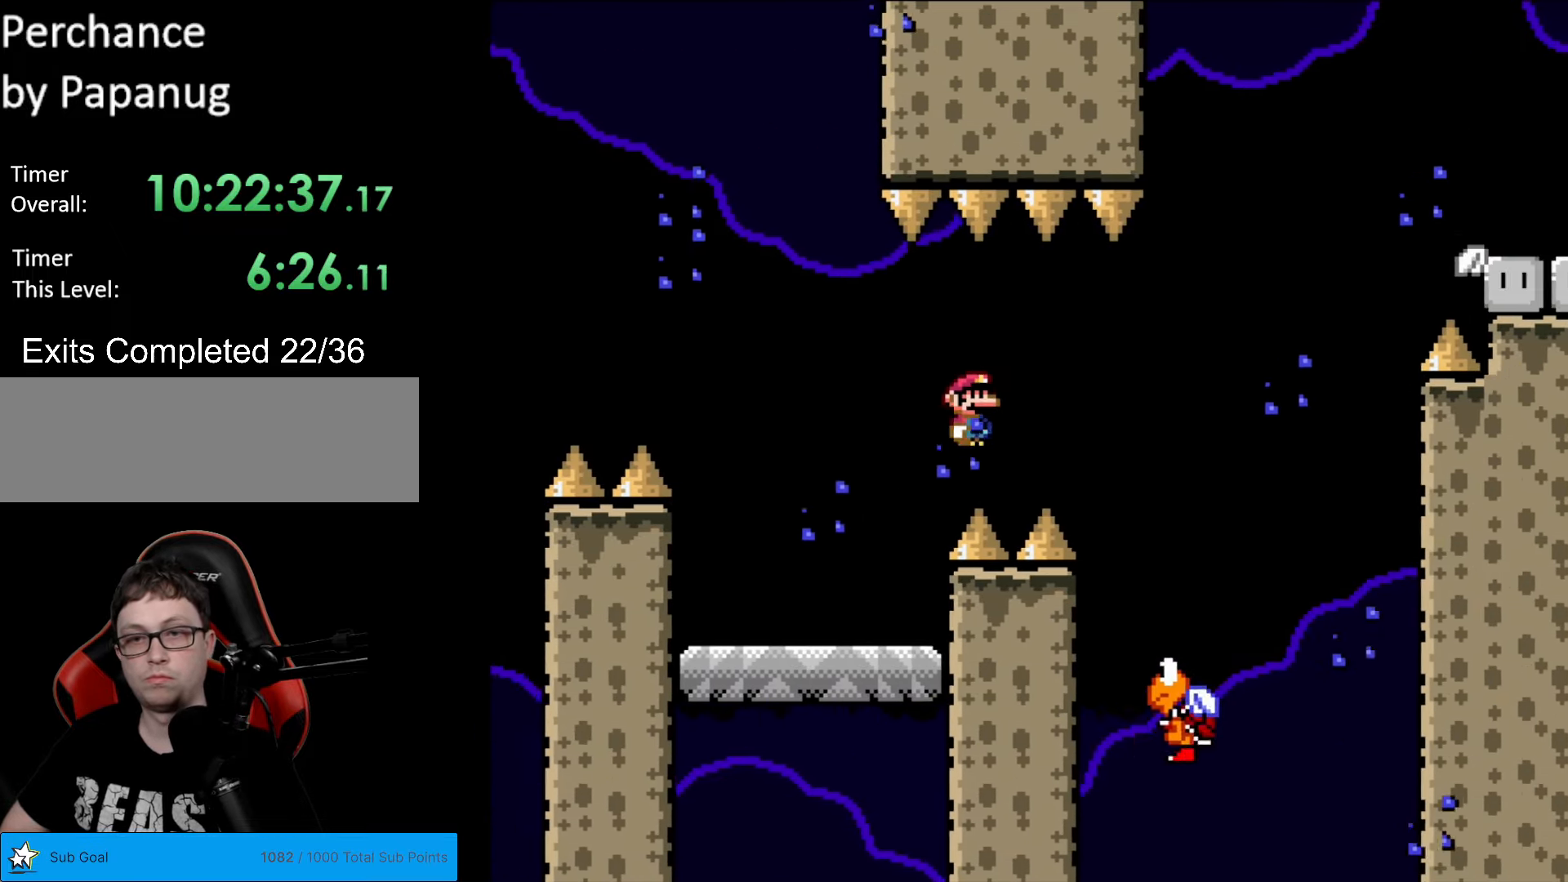
{"buttons": ["B", "Y"], "events": [[35, "B", "down"], [245, "DPAD_RIGHT", "up"], [333, "DPAD_LEFT", "down"], [455, "DPAD_LEFT", "up"]]}
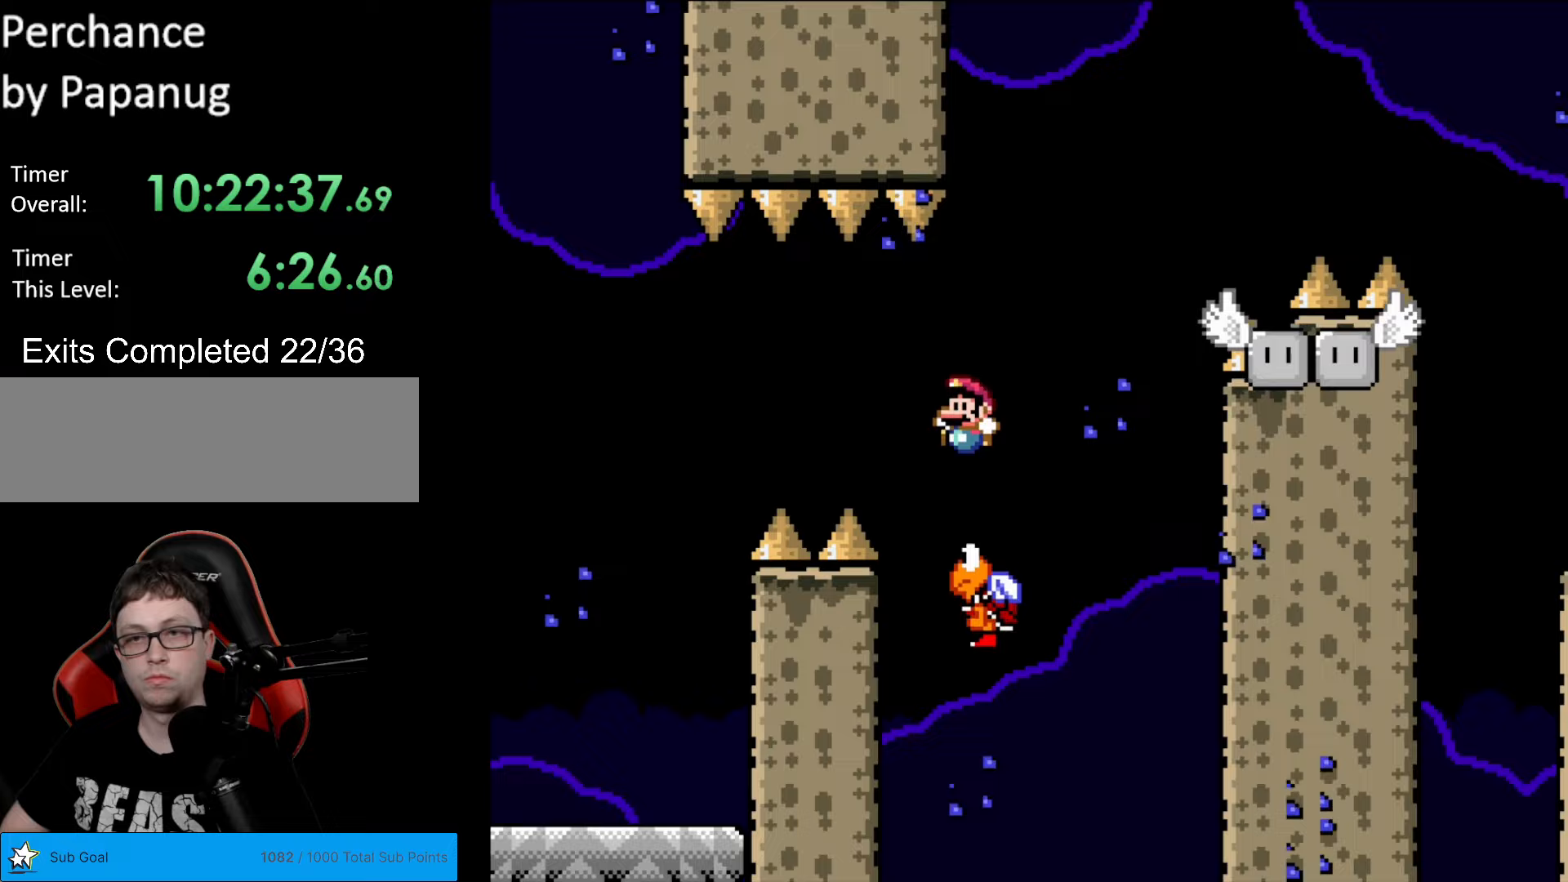
{"buttons": ["Y", "DPAD_RIGHT"], "events": [[210, "B", "up"], [227, "DPAD_RIGHT", "down"]]}
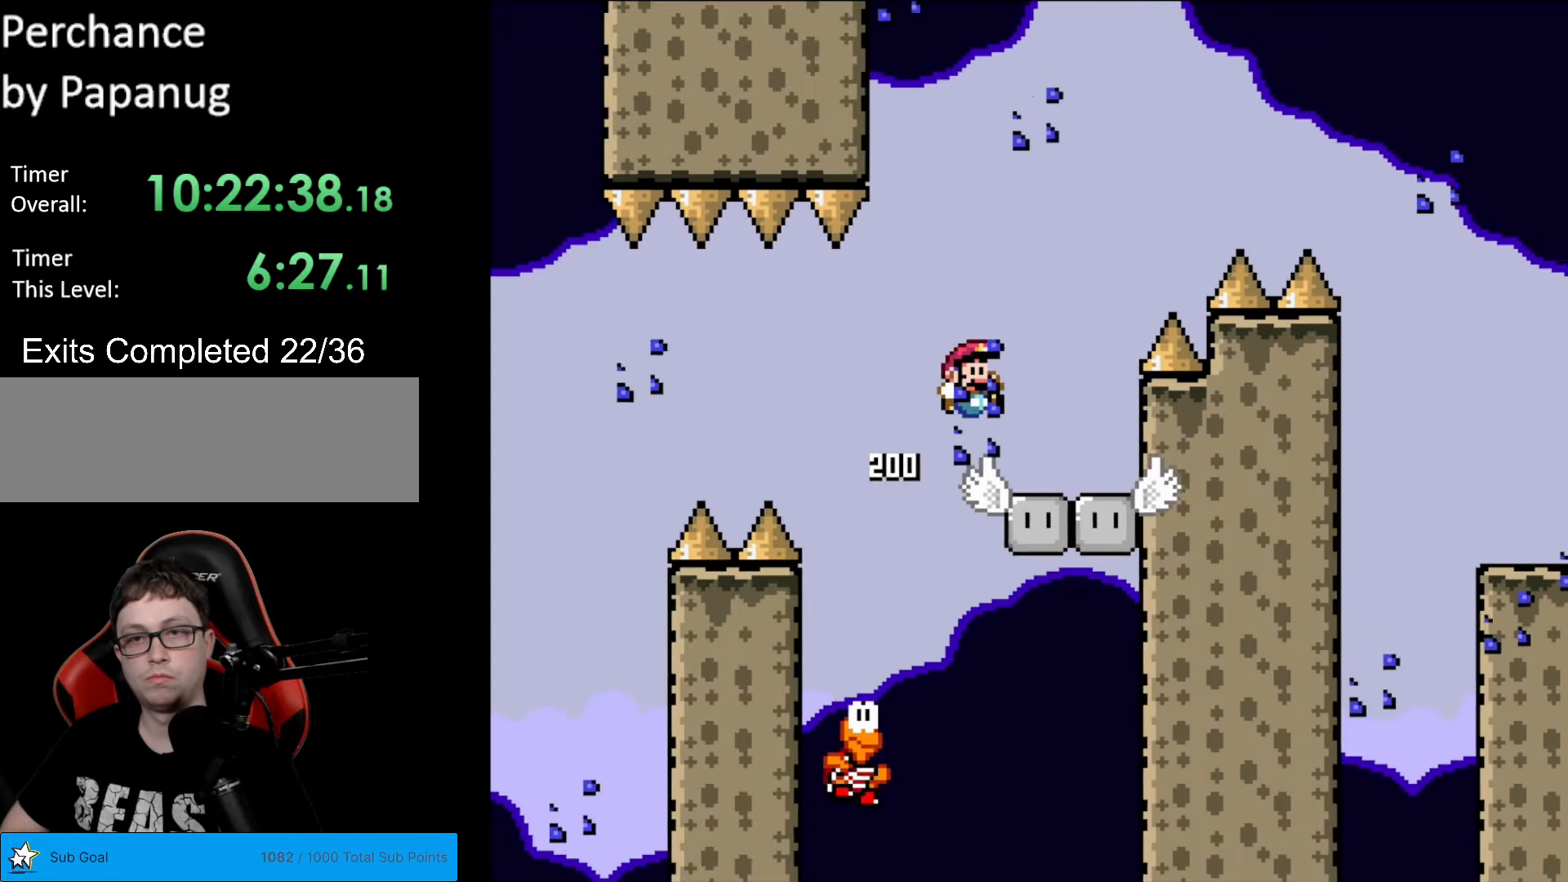
{"buttons": ["B", "Y", "DPAD_UP", "DPAD_RIGHT"], "events": [[140, "B", "down"], [245, "DPAD_UP", "down"]]}
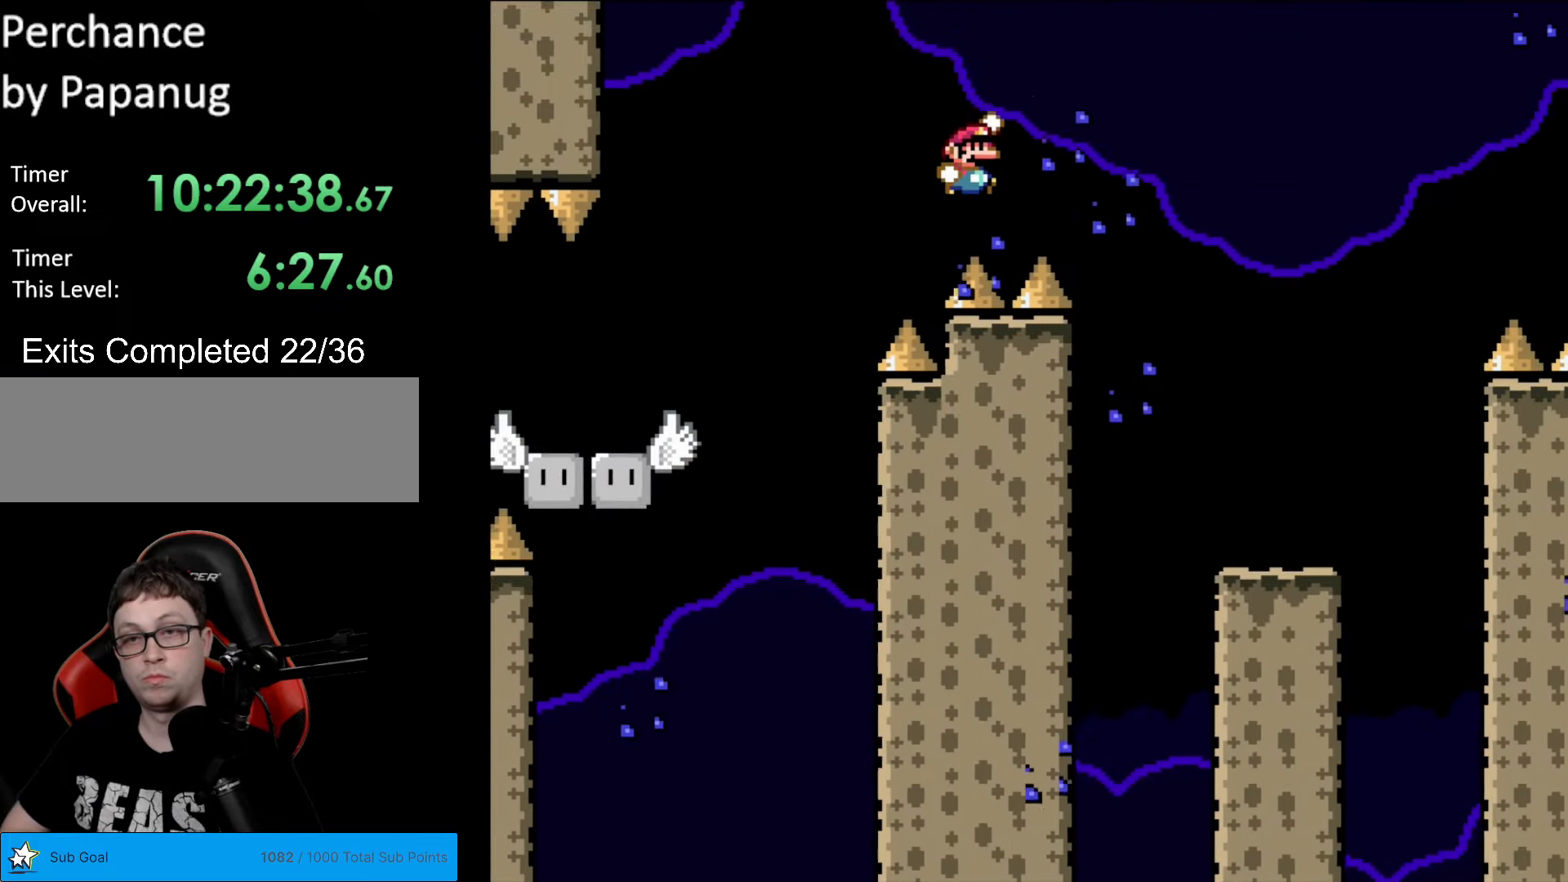
{"buttons": ["Y"], "events": [[70, "DPAD_UP", "up"], [490, "DPAD_RIGHT", "up"], [507, "B", "up"]]}
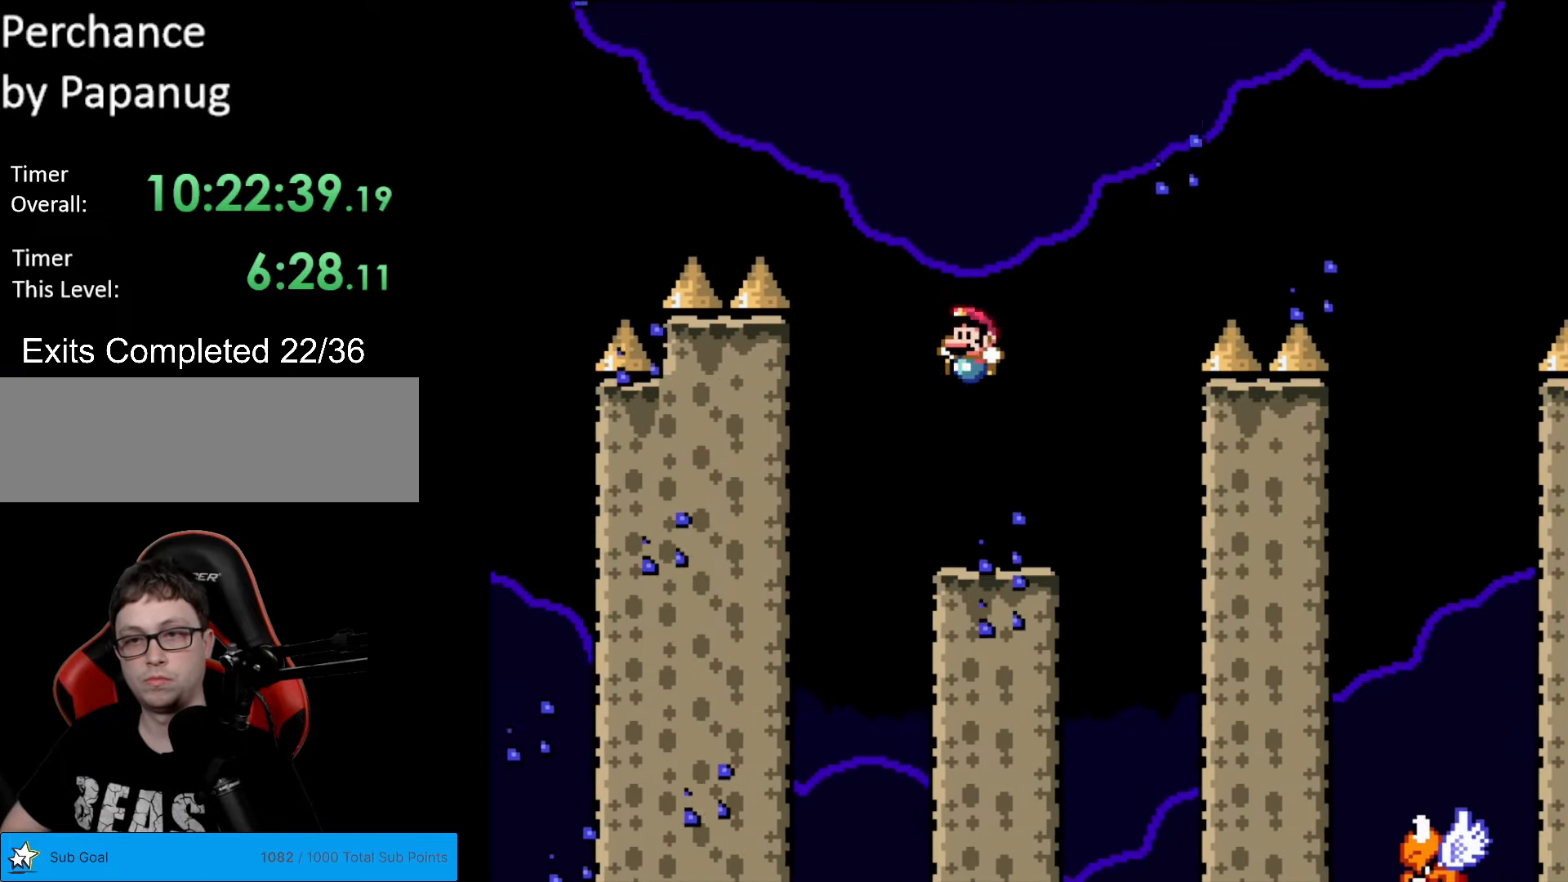
{"buttons": ["Y", "DPAD_LEFT"], "events": [[35, "DPAD_LEFT", "down"], [158, "DPAD_LEFT", "up"], [403, "DPAD_LEFT", "down"]]}
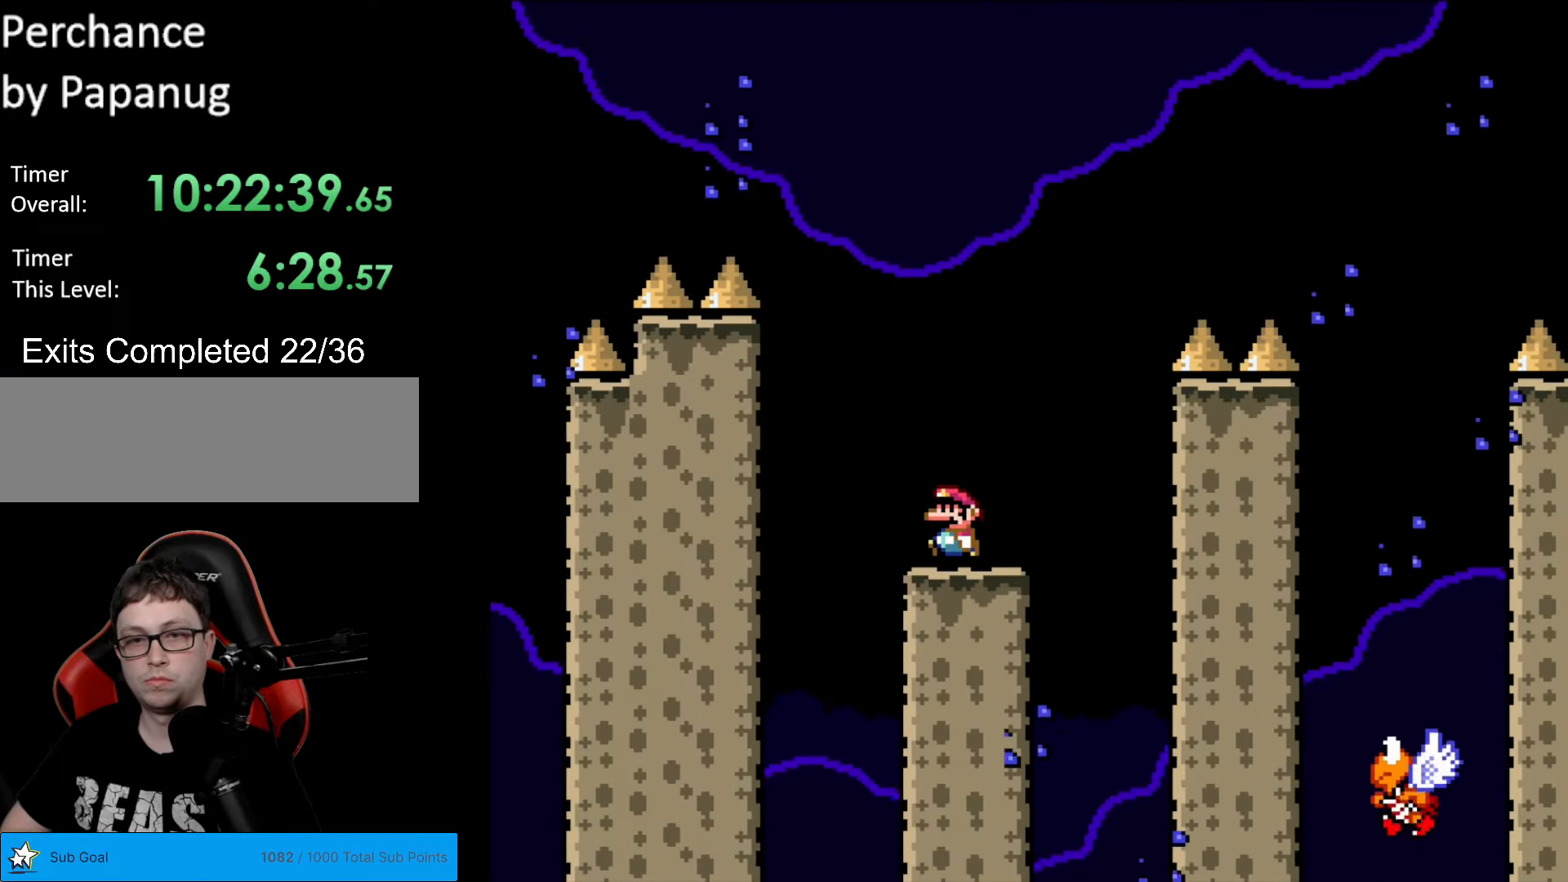
{"buttons": ["Y"], "events": [[52, "DPAD_LEFT", "up"], [315, "DPAD_RIGHT", "down"], [350, "DPAD_RIGHT", "up"]]}
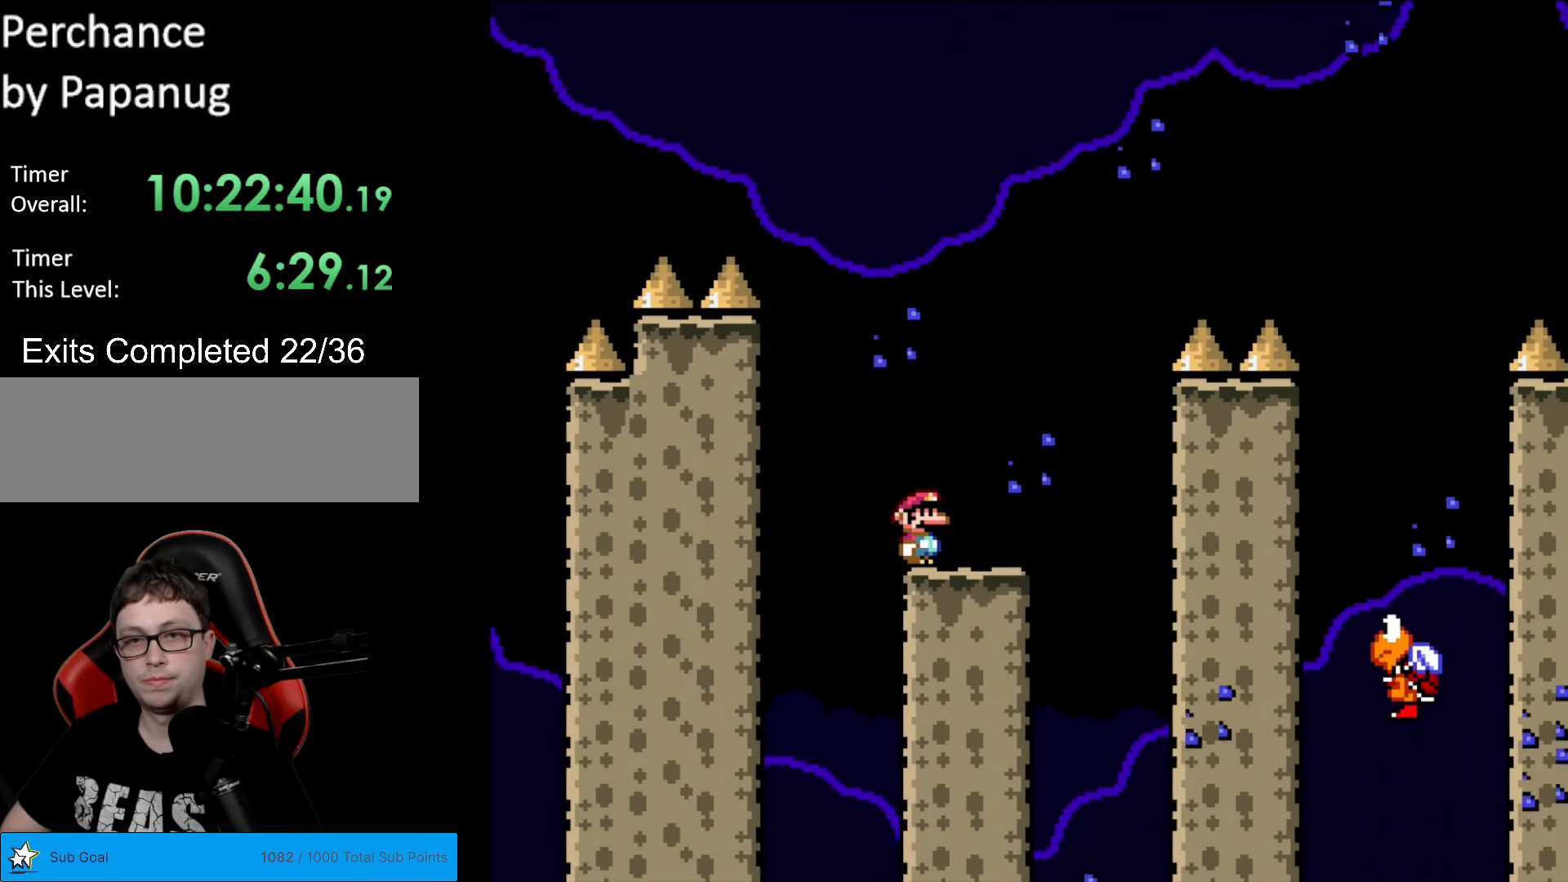
{"buttons": ["B", "Y", "DPAD_RIGHT"], "events": [[158, "DPAD_RIGHT", "down"], [473, "B", "down"]]}
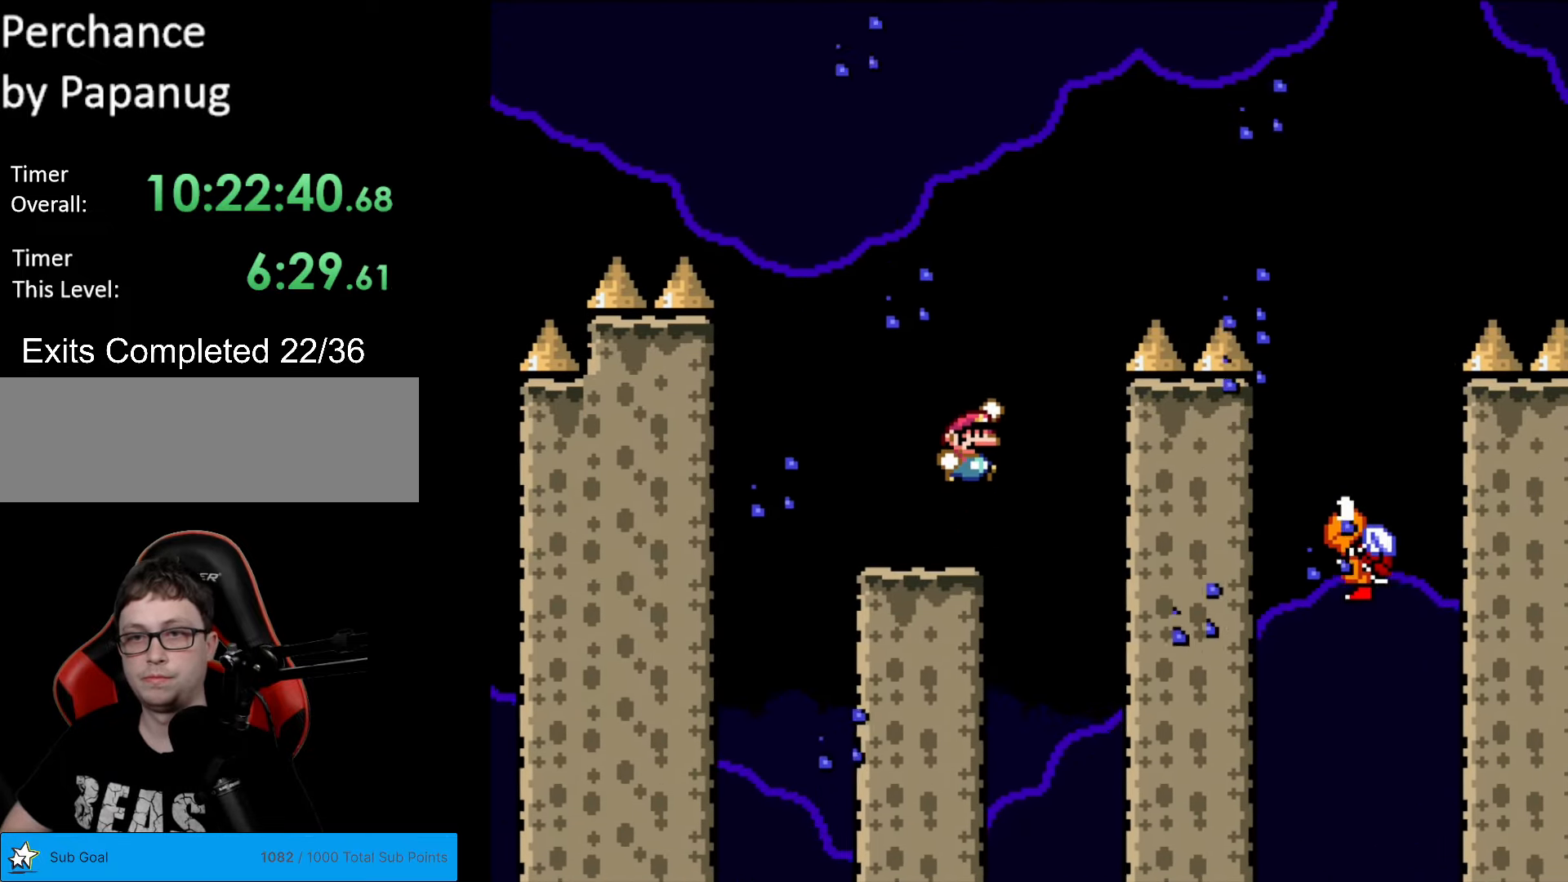
{"buttons": ["B", "Y", "DPAD_RIGHT"], "events": []}
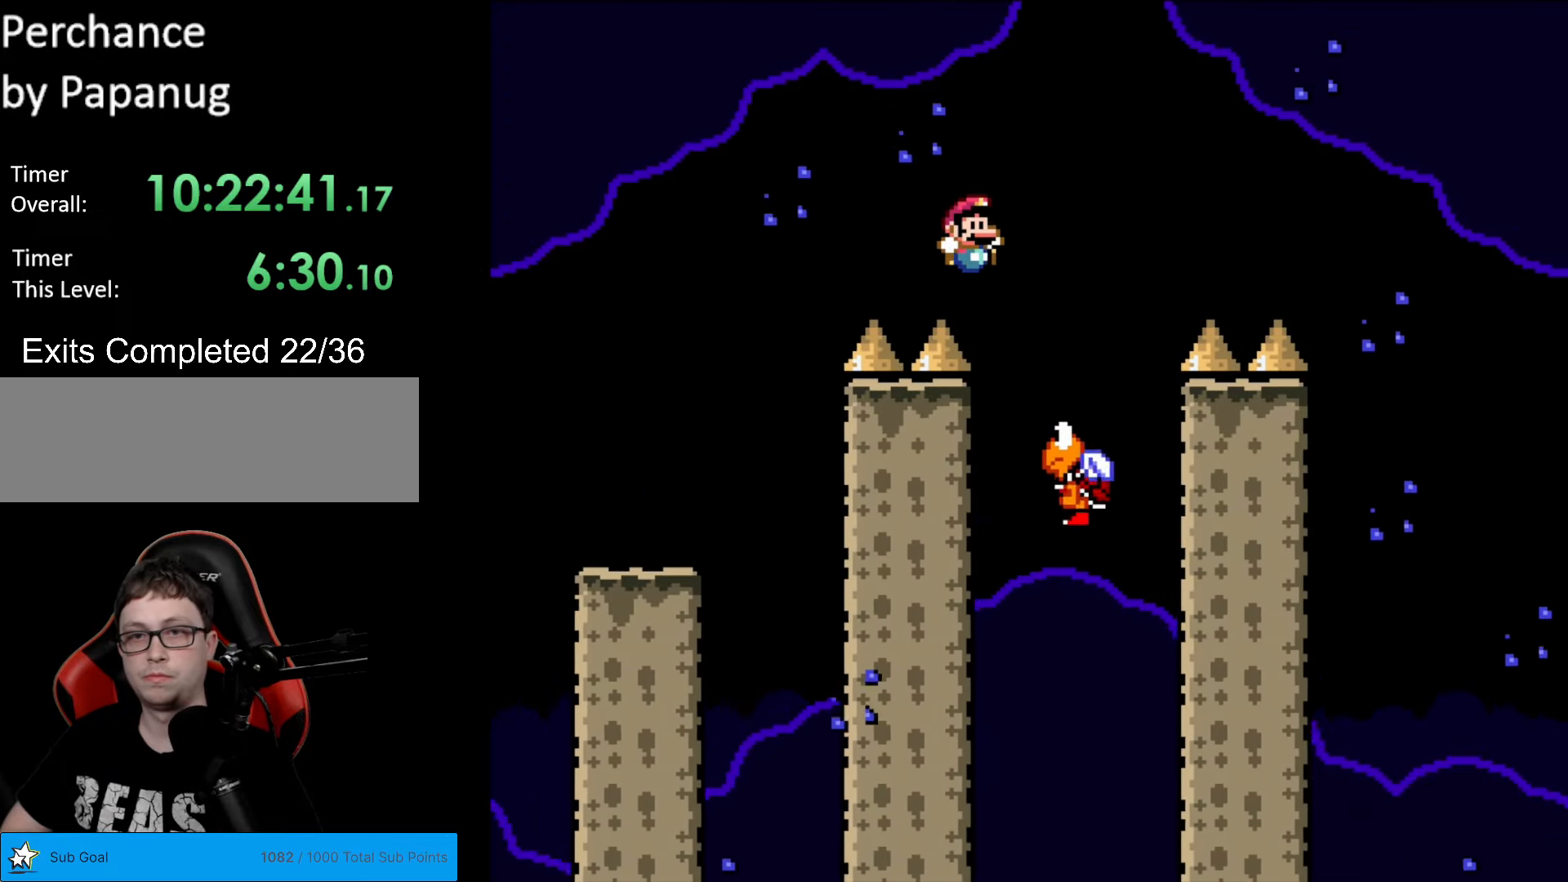
{"buttons": ["B", "Y", "DPAD_RIGHT"], "events": [[53, "DPAD_RIGHT", "up"], [70, "DPAD_LEFT", "down"], [193, "DPAD_LEFT", "up"], [193, "DPAD_UP", "down"], [210, "DPAD_RIGHT", "down"], [210, "DPAD_UP", "up"]]}
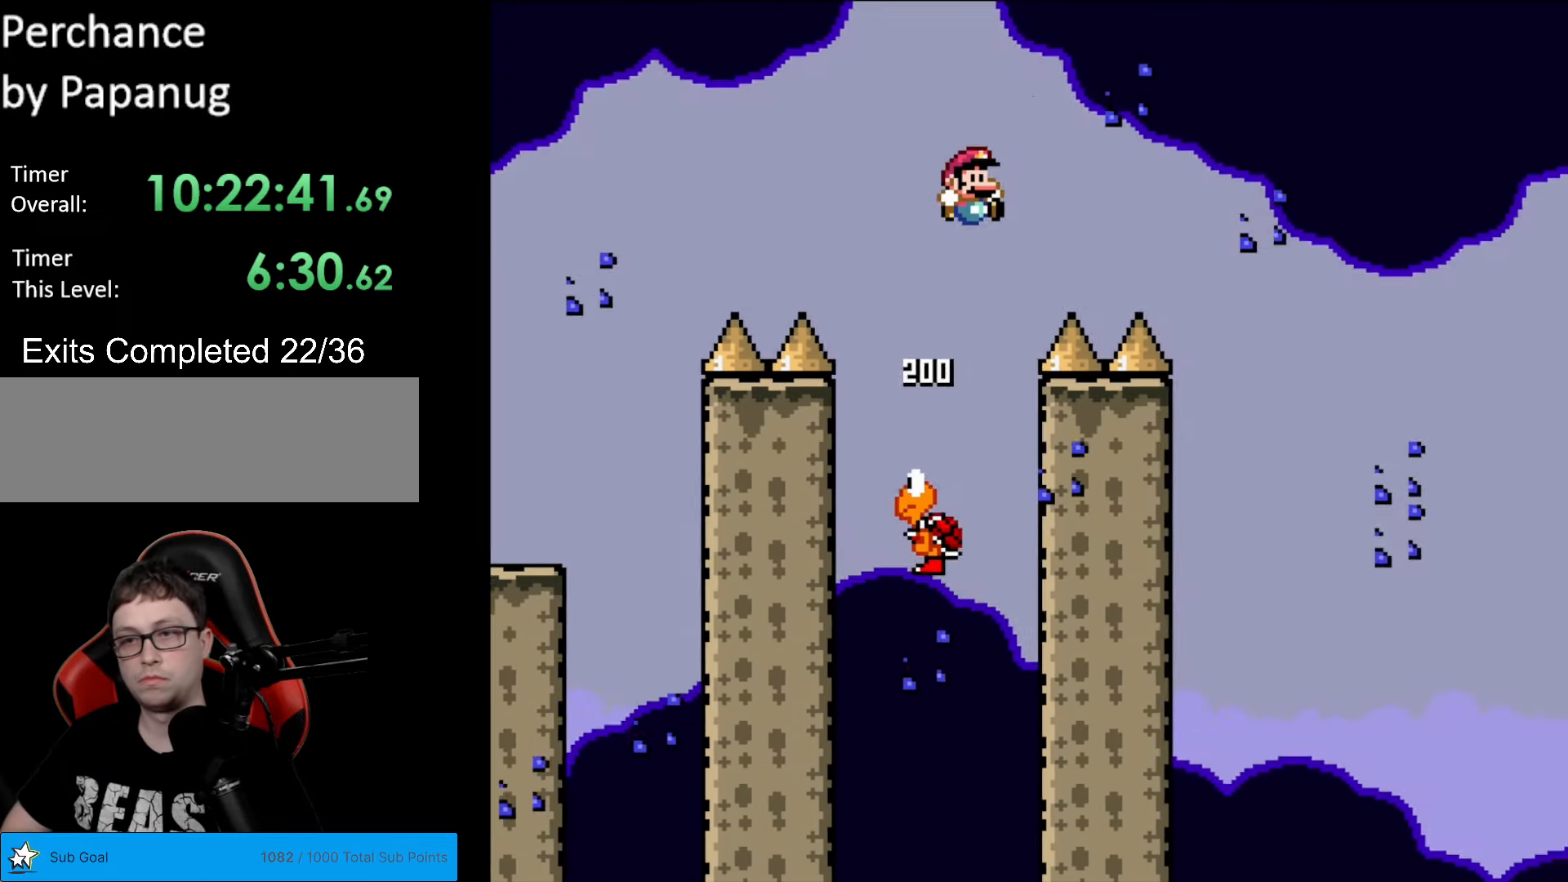
{"buttons": ["Y", "DPAD_RIGHT"], "events": [[192, "B", "up"]]}
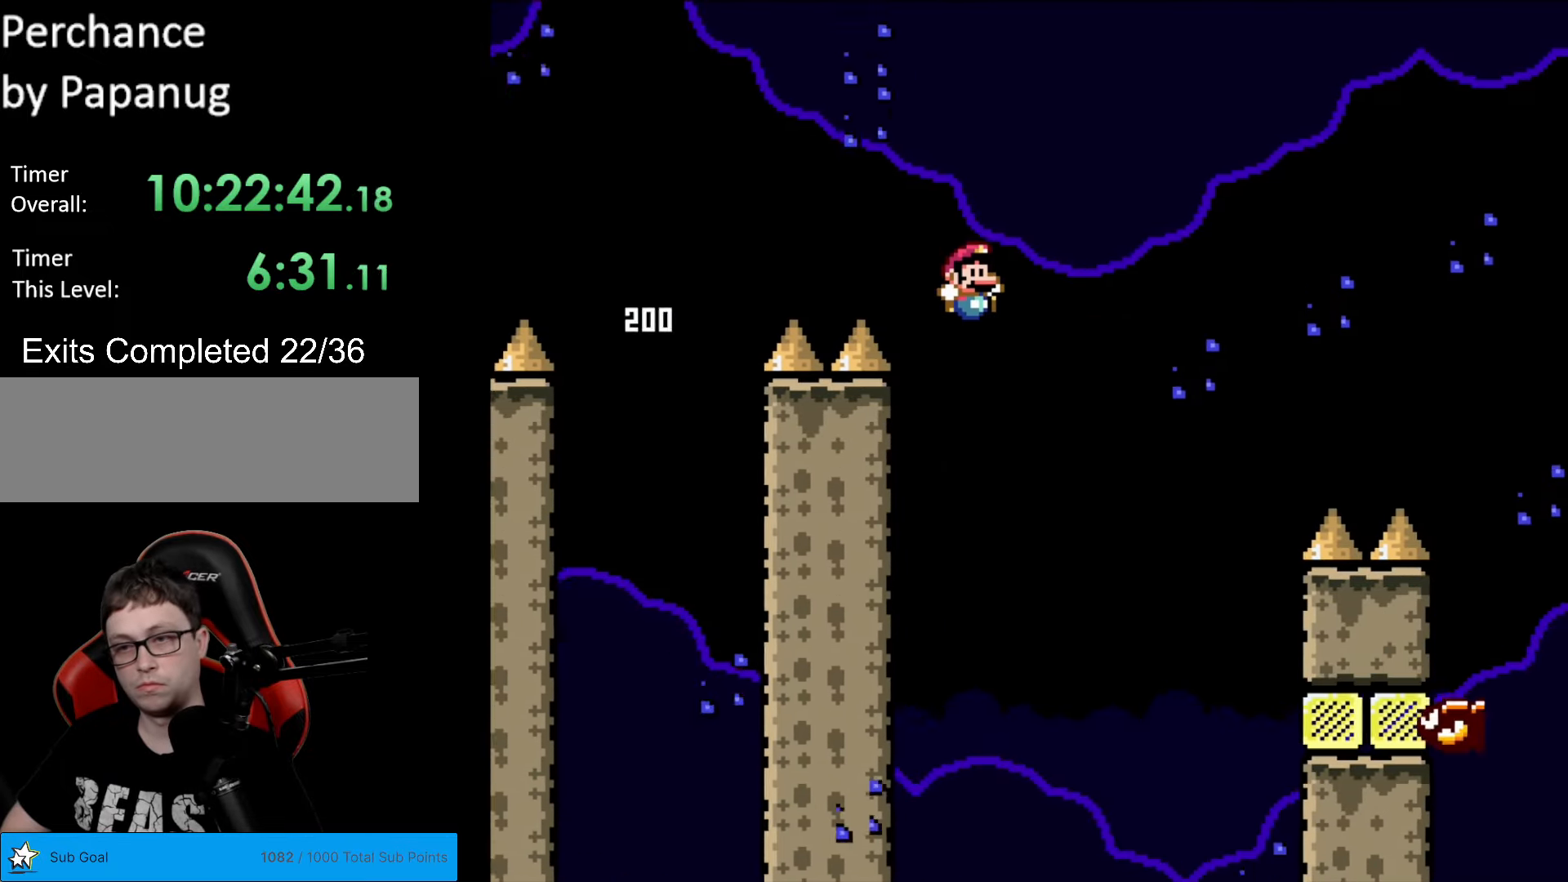
{"buttons": ["B", "Y", "DPAD_RIGHT"], "events": [[210, "DPAD_RIGHT", "up"], [263, "B", "down"], [263, "DPAD_LEFT", "down"], [298, "DPAD_UP", "down"], [315, "DPAD_LEFT", "up"], [333, "DPAD_RIGHT", "down"], [333, "DPAD_UP", "up"]]}
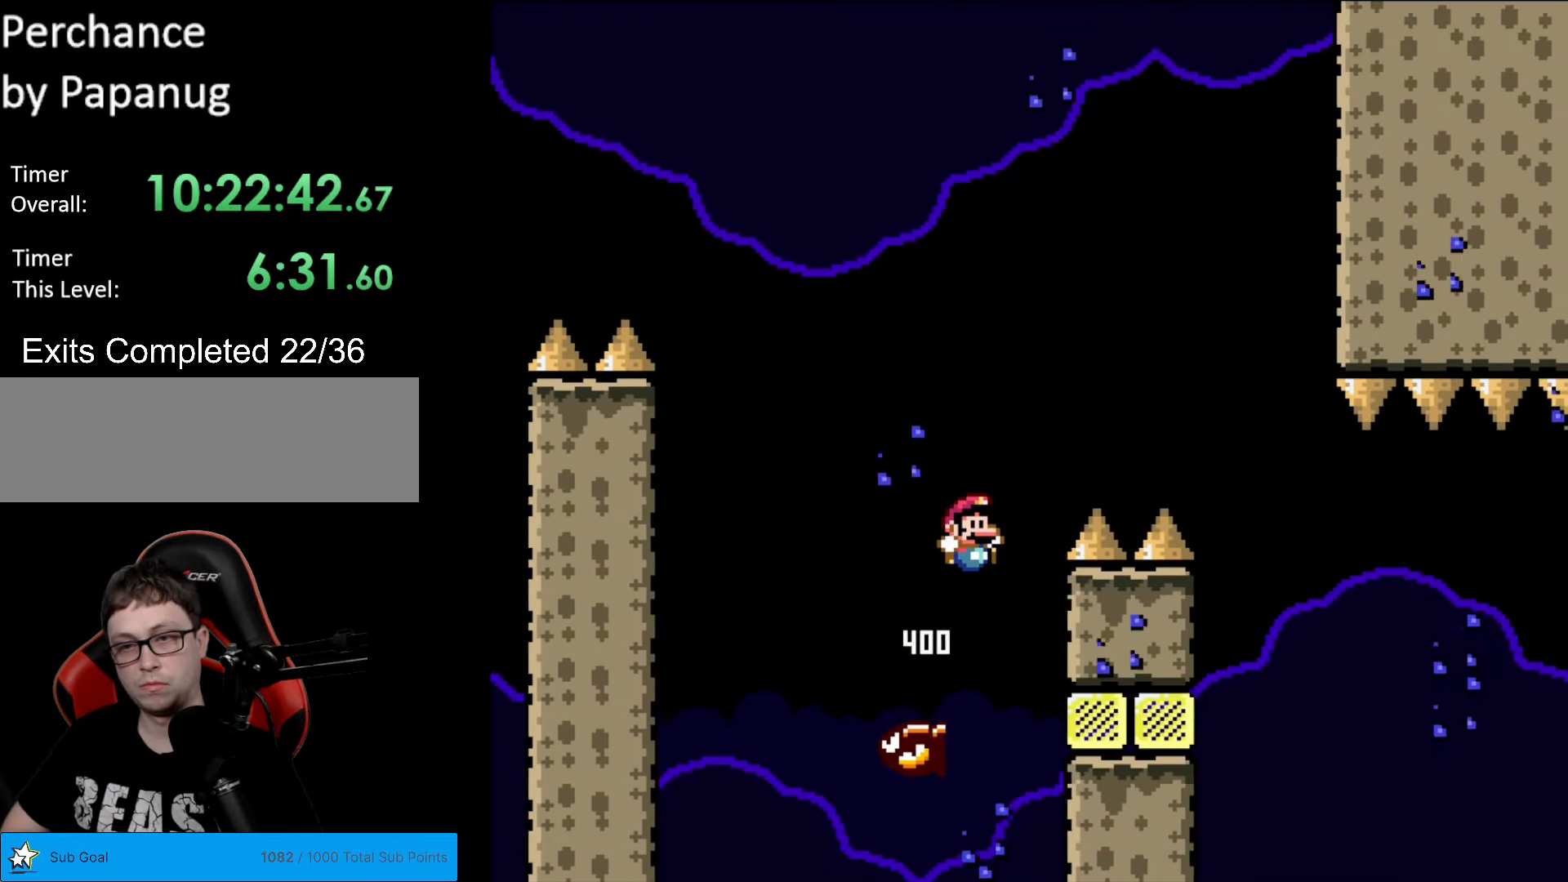
{"buttons": ["Y", "DPAD_RIGHT"], "events": [[192, "B", "up"], [297, "B", "down"], [489, "B", "up"]]}
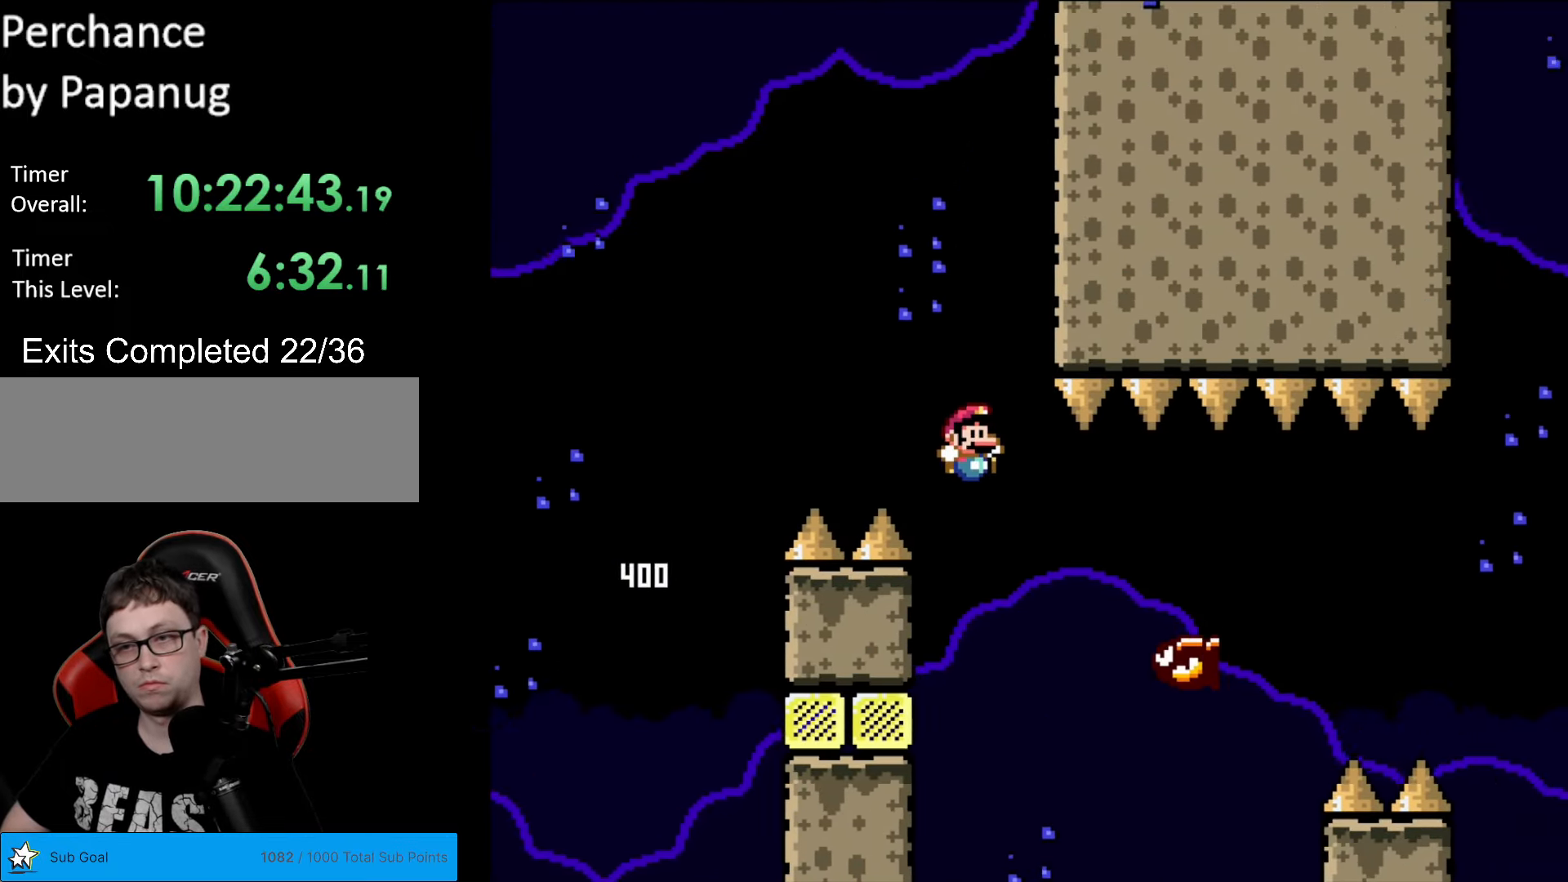
{"buttons": ["Y", "DPAD_RIGHT"], "events": [[280, "B", "down"], [385, "B", "up"]]}
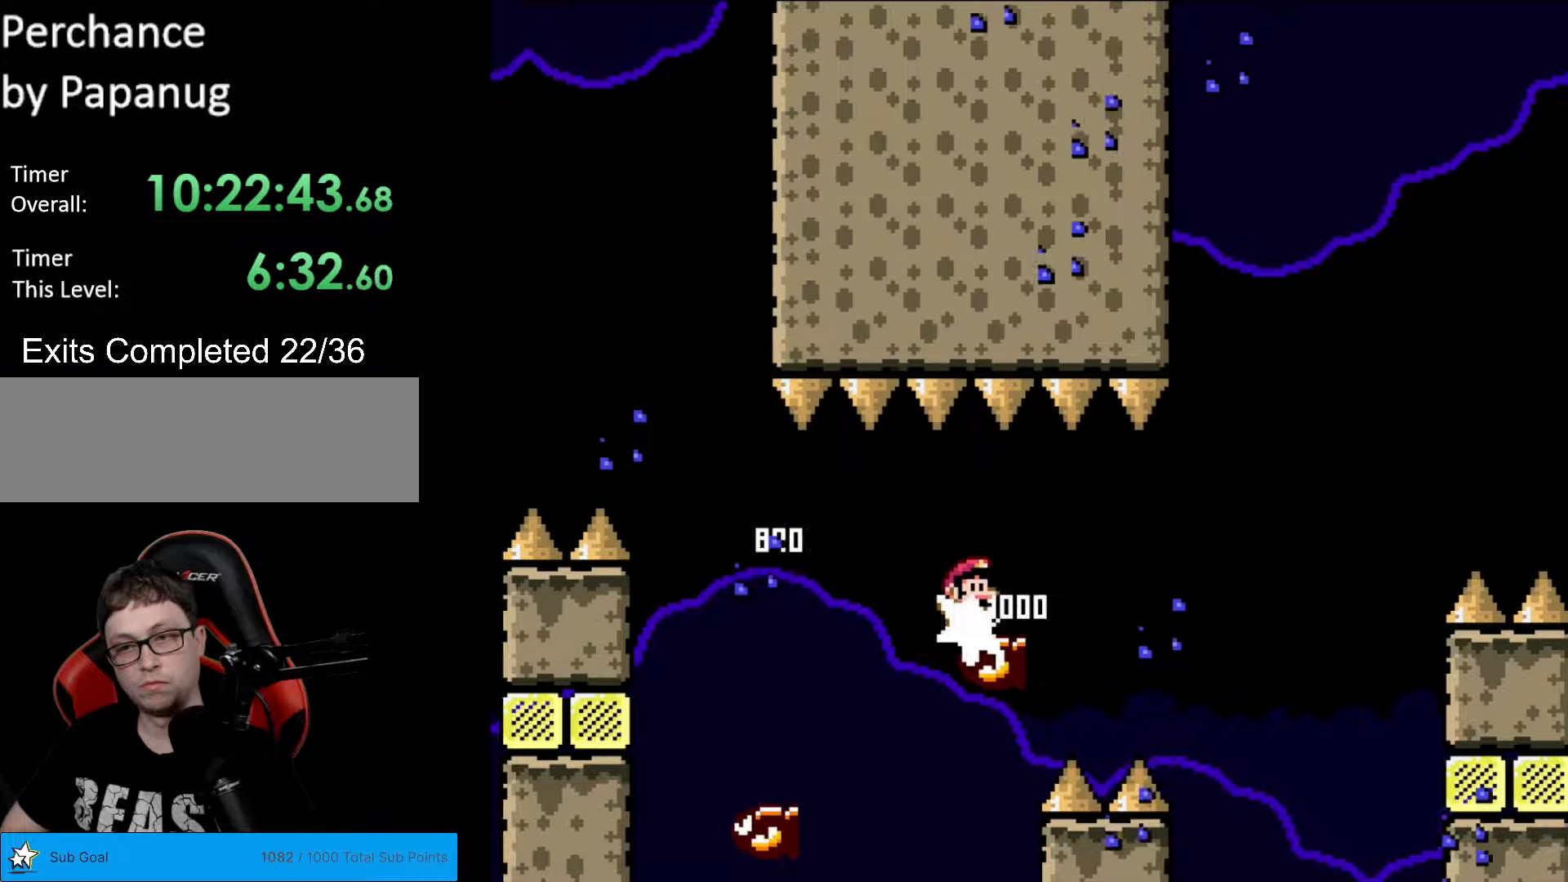
{"buttons": ["B", "Y", "DPAD_RIGHT"], "events": [[140, "B", "down"]]}
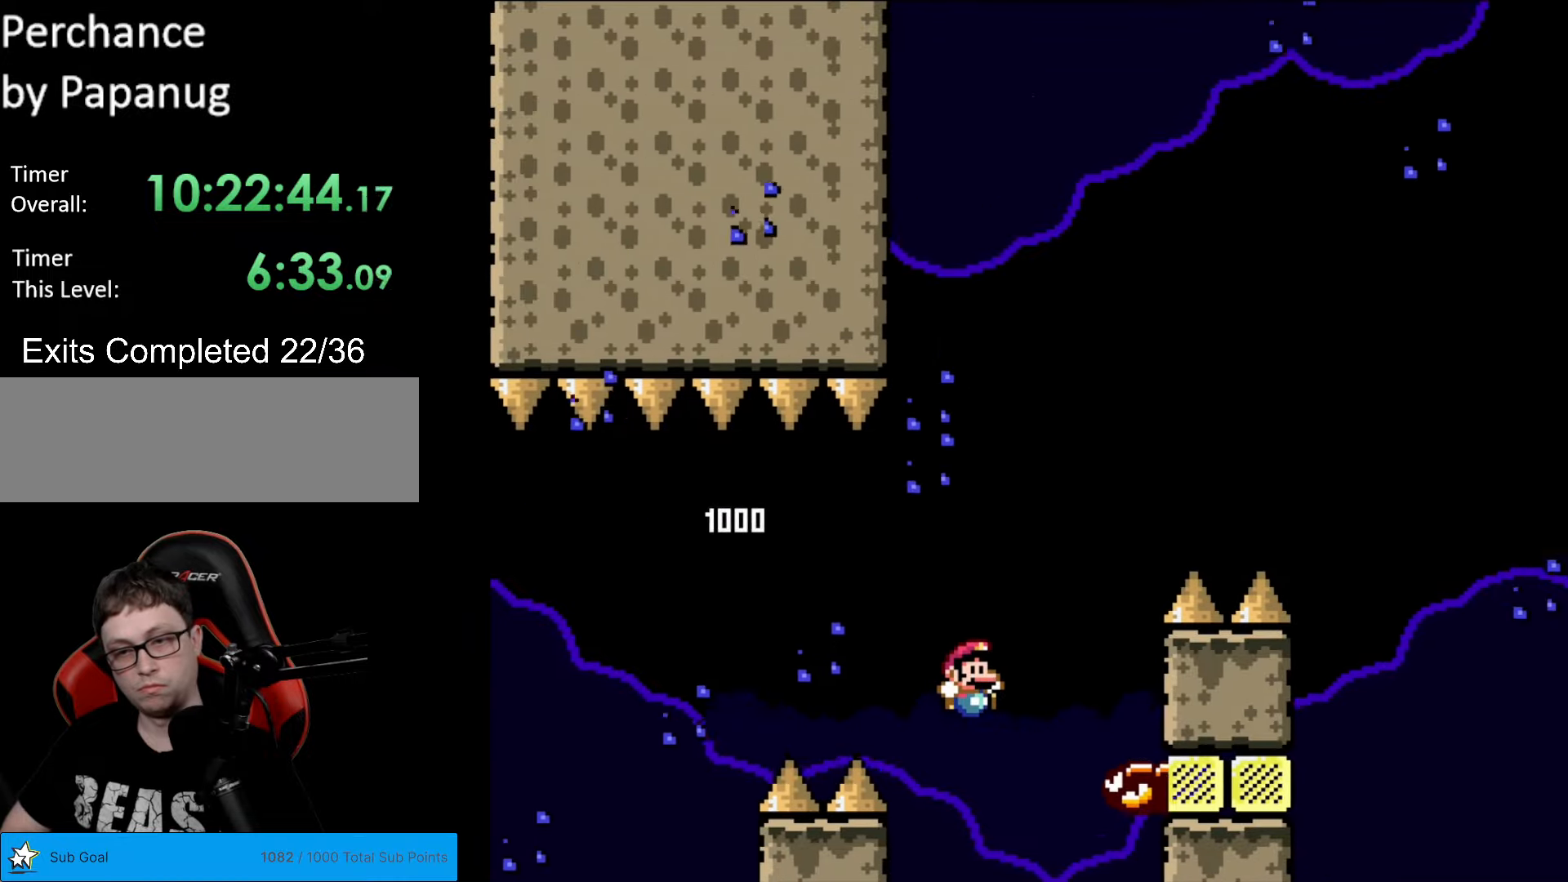
{"buttons": ["B", "Y", "DPAD_RIGHT"], "events": [[105, "DPAD_RIGHT", "up"], [105, "DPAD_UP", "down"], [122, "DPAD_LEFT", "down"], [122, "DPAD_UP", "up"], [175, "DPAD_UP", "down"], [192, "DPAD_LEFT", "up"], [227, "DPAD_RIGHT", "down"], [227, "DPAD_UP", "up"]]}
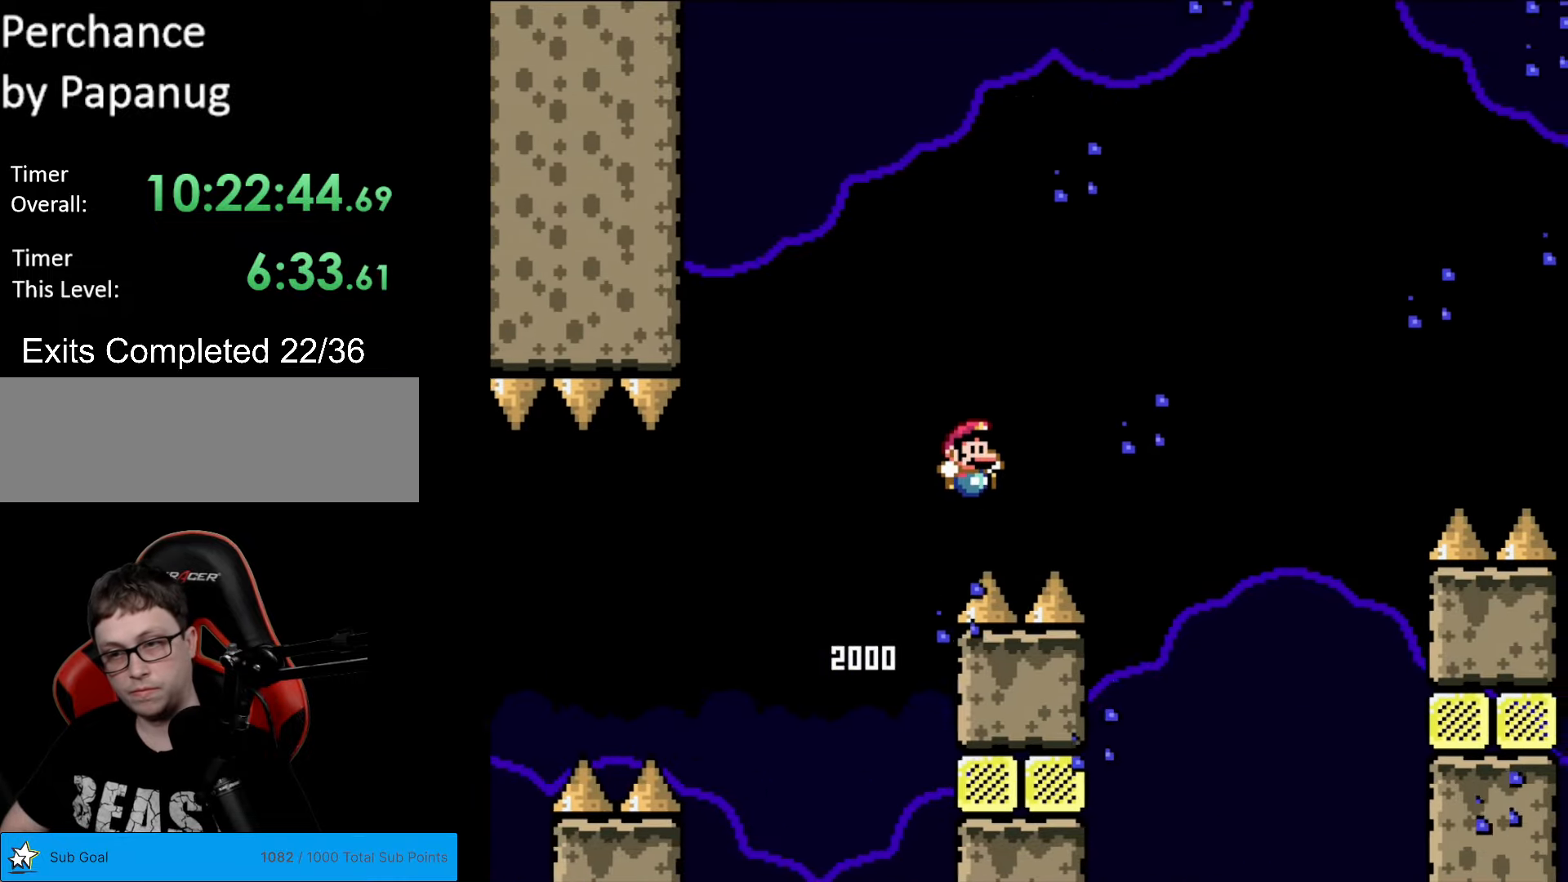
{"buttons": ["B", "Y", "DPAD_RIGHT"], "events": []}
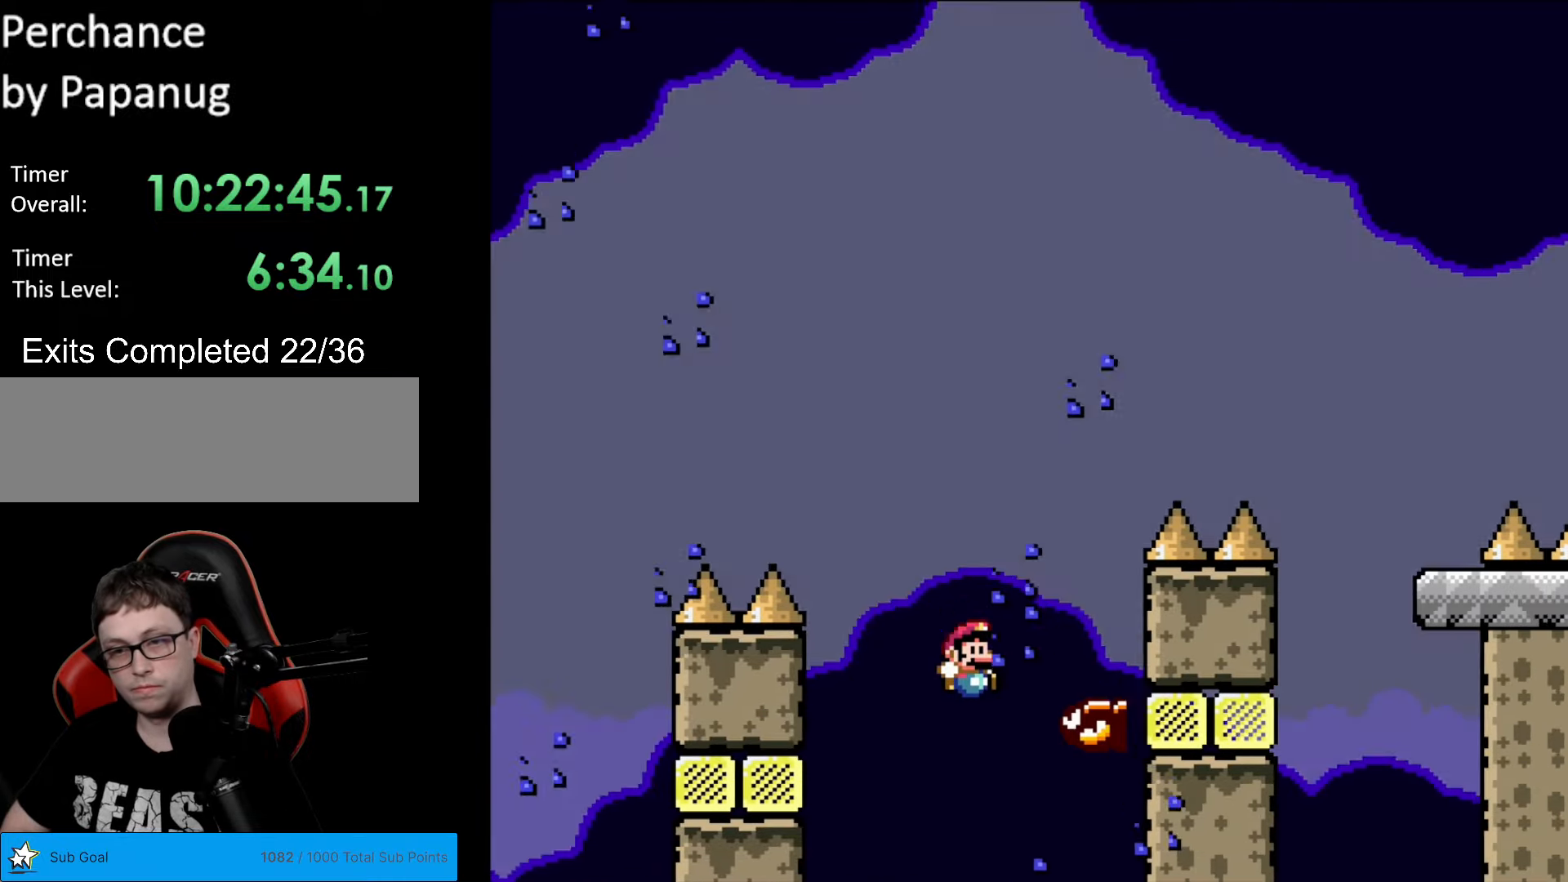
{"buttons": ["Y"], "events": [[52, "DPAD_RIGHT", "up"], [122, "DPAD_UP", "down"], [140, "DPAD_UP", "up"], [280, "DPAD_RIGHT", "down"], [490, "B", "up"], [490, "DPAD_RIGHT", "up"]]}
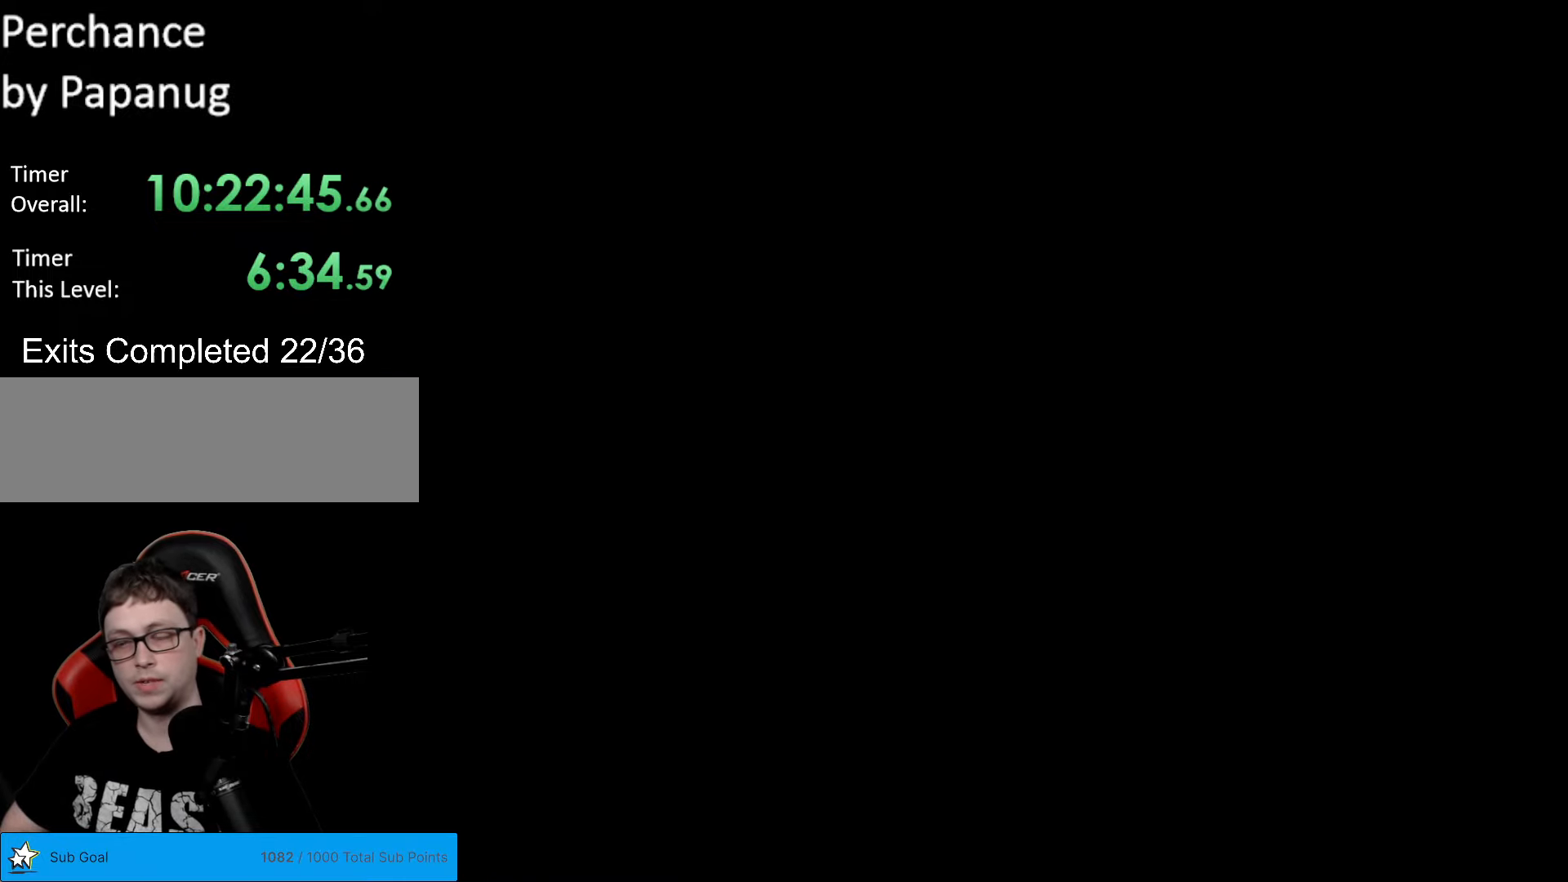
{"buttons": [], "events": [[17, "Y", "up"]]}
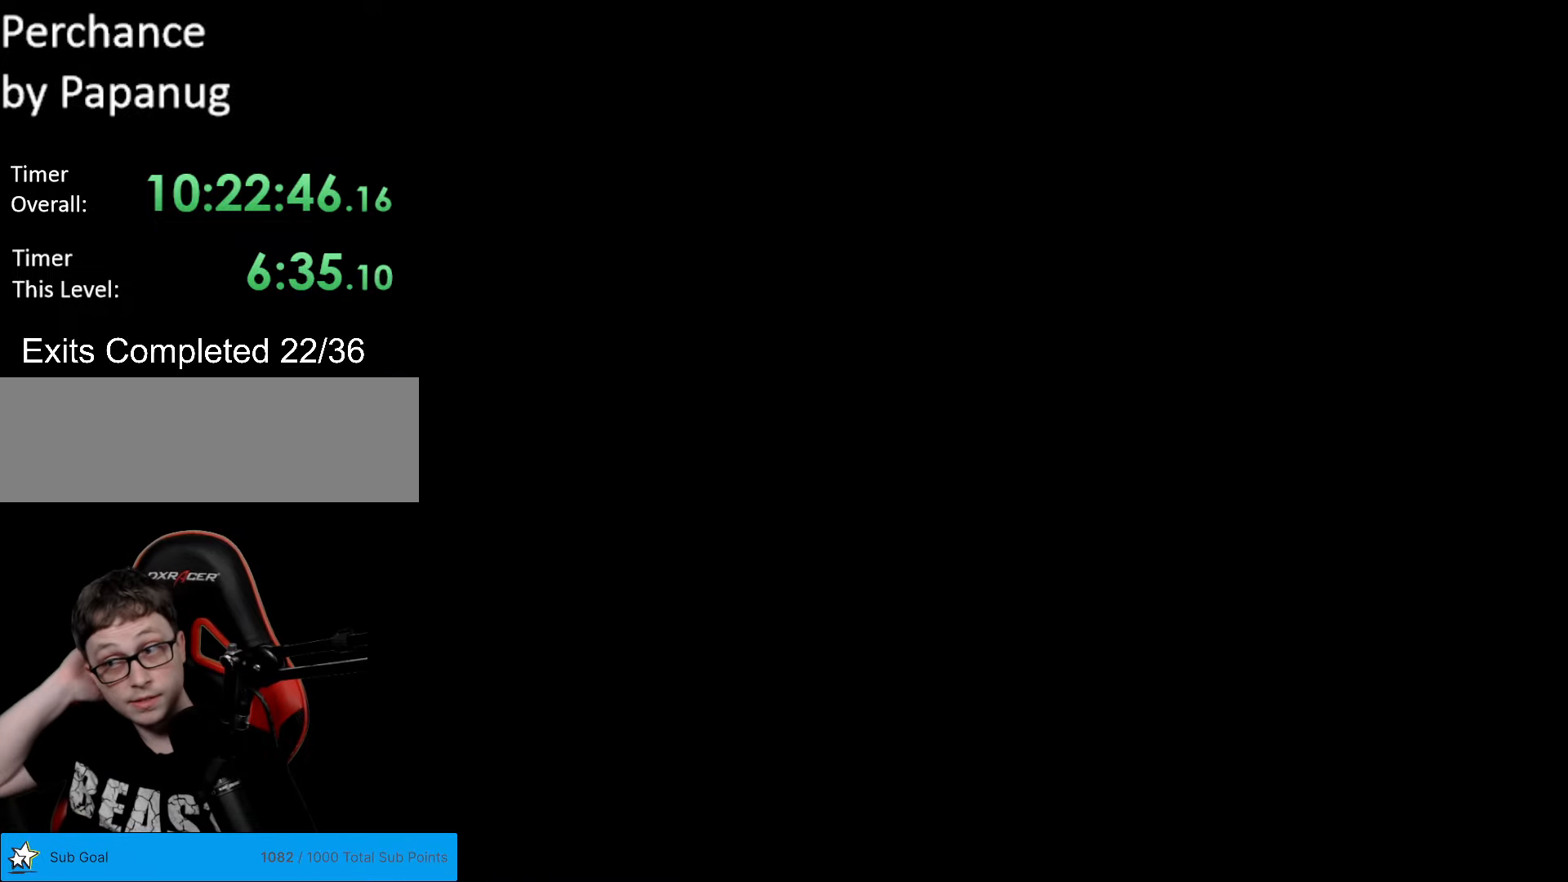
{"buttons": ["DPAD_RIGHT"], "events": [[507, "DPAD_RIGHT", "down"]]}
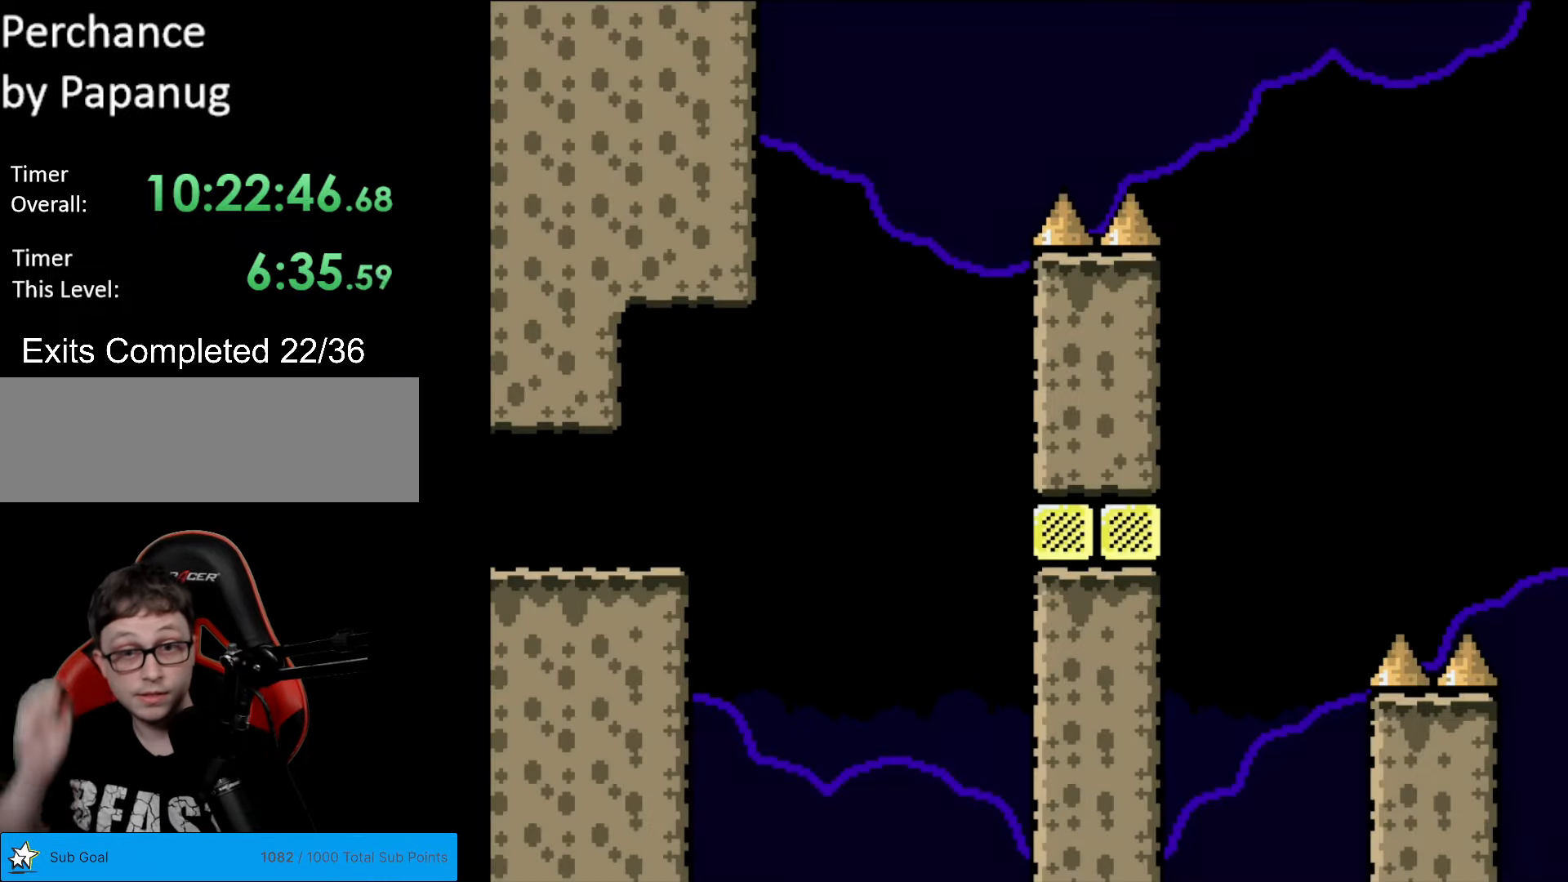
{"buttons": ["A", "X", "DPAD_RIGHT"], "events": [[332, "X", "down"], [420, "A", "down"]]}
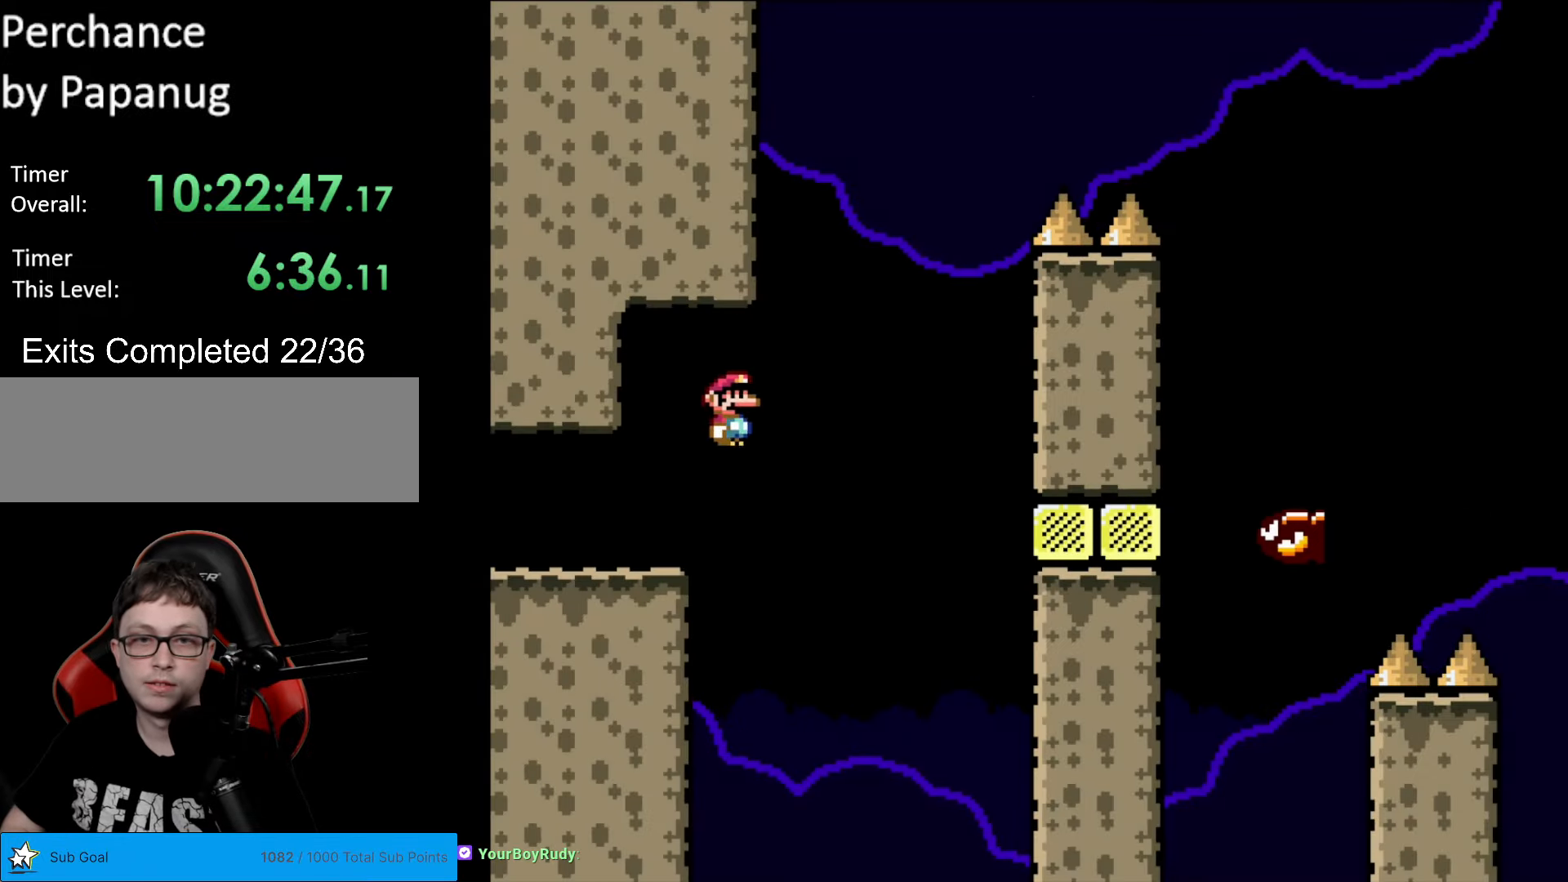
{"buttons": ["A", "X"], "events": [[297, "DPAD_LEFT", "down"], [297, "DPAD_RIGHT", "up"], [507, "DPAD_LEFT", "up"]]}
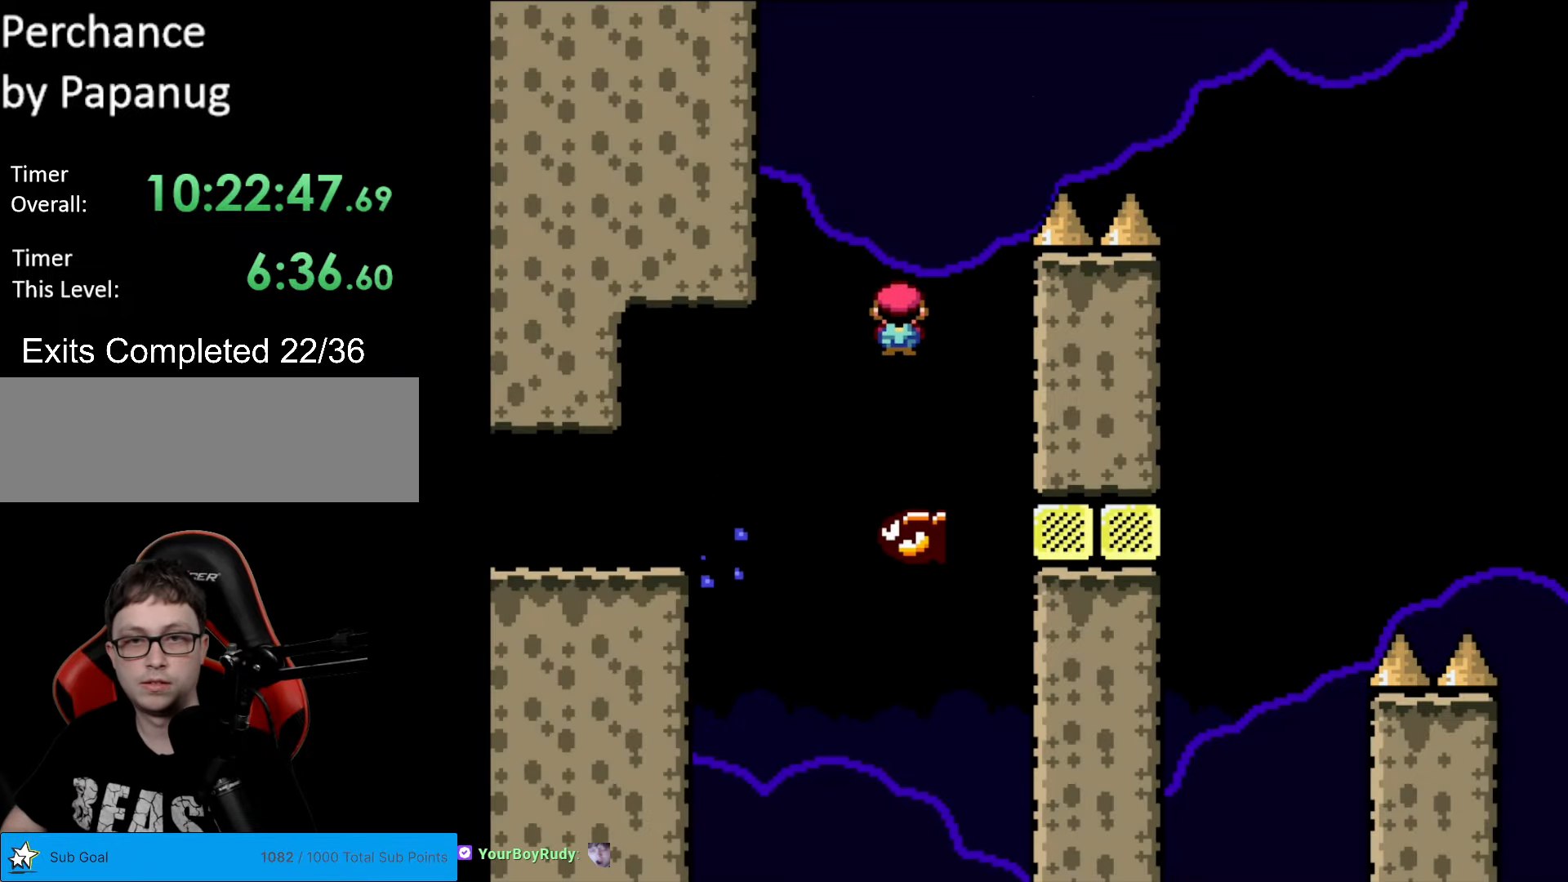
{"buttons": ["A", "X", "DPAD_RIGHT"], "events": [[35, "DPAD_RIGHT", "down"]]}
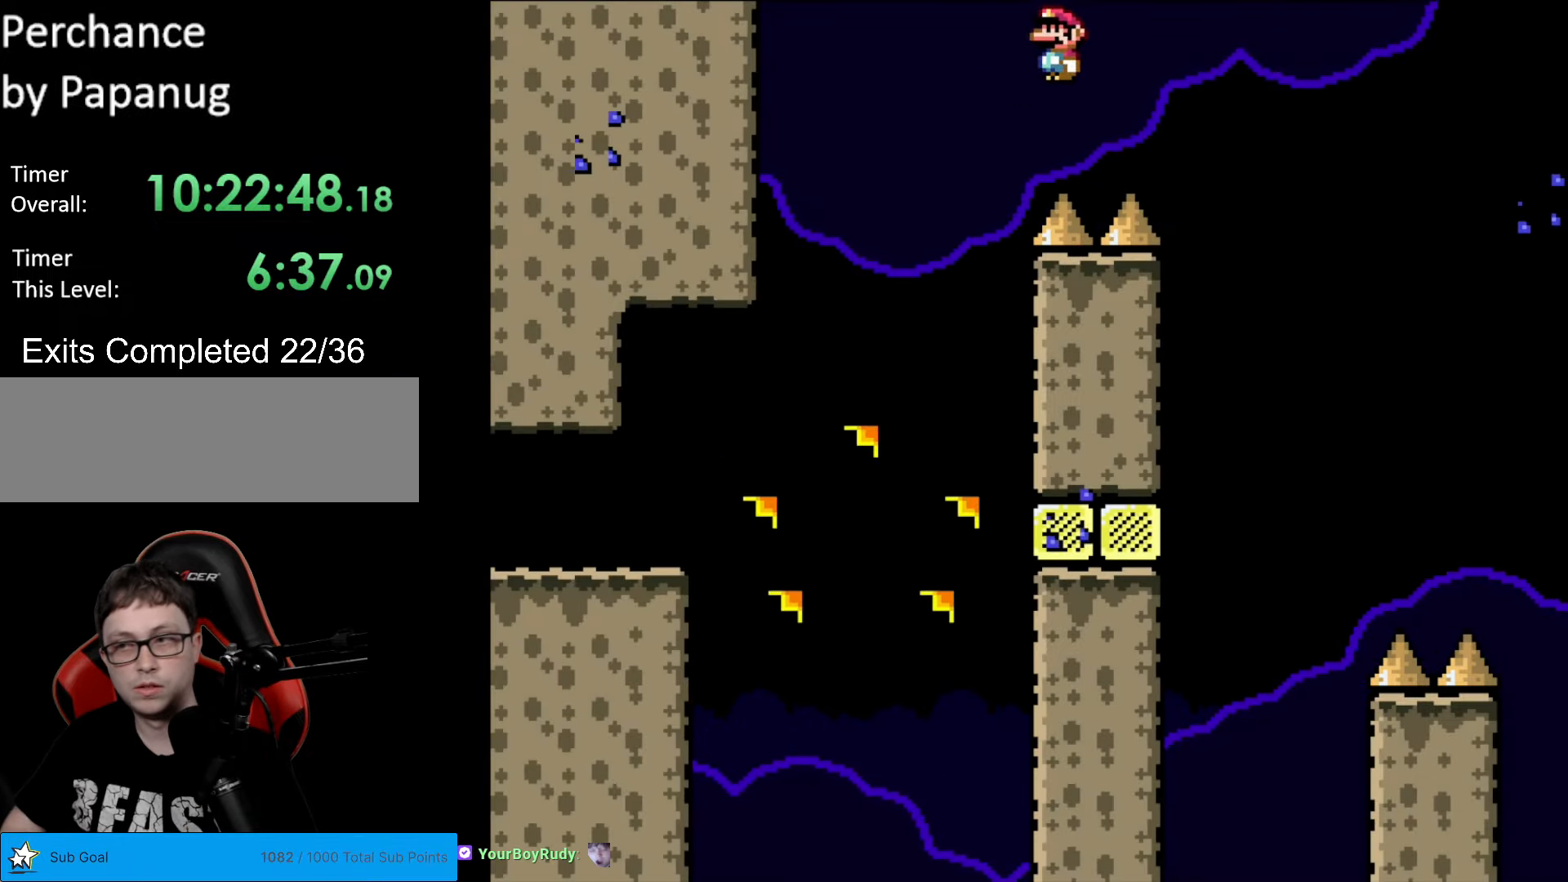
{"buttons": ["A", "X", "DPAD_RIGHT"], "events": []}
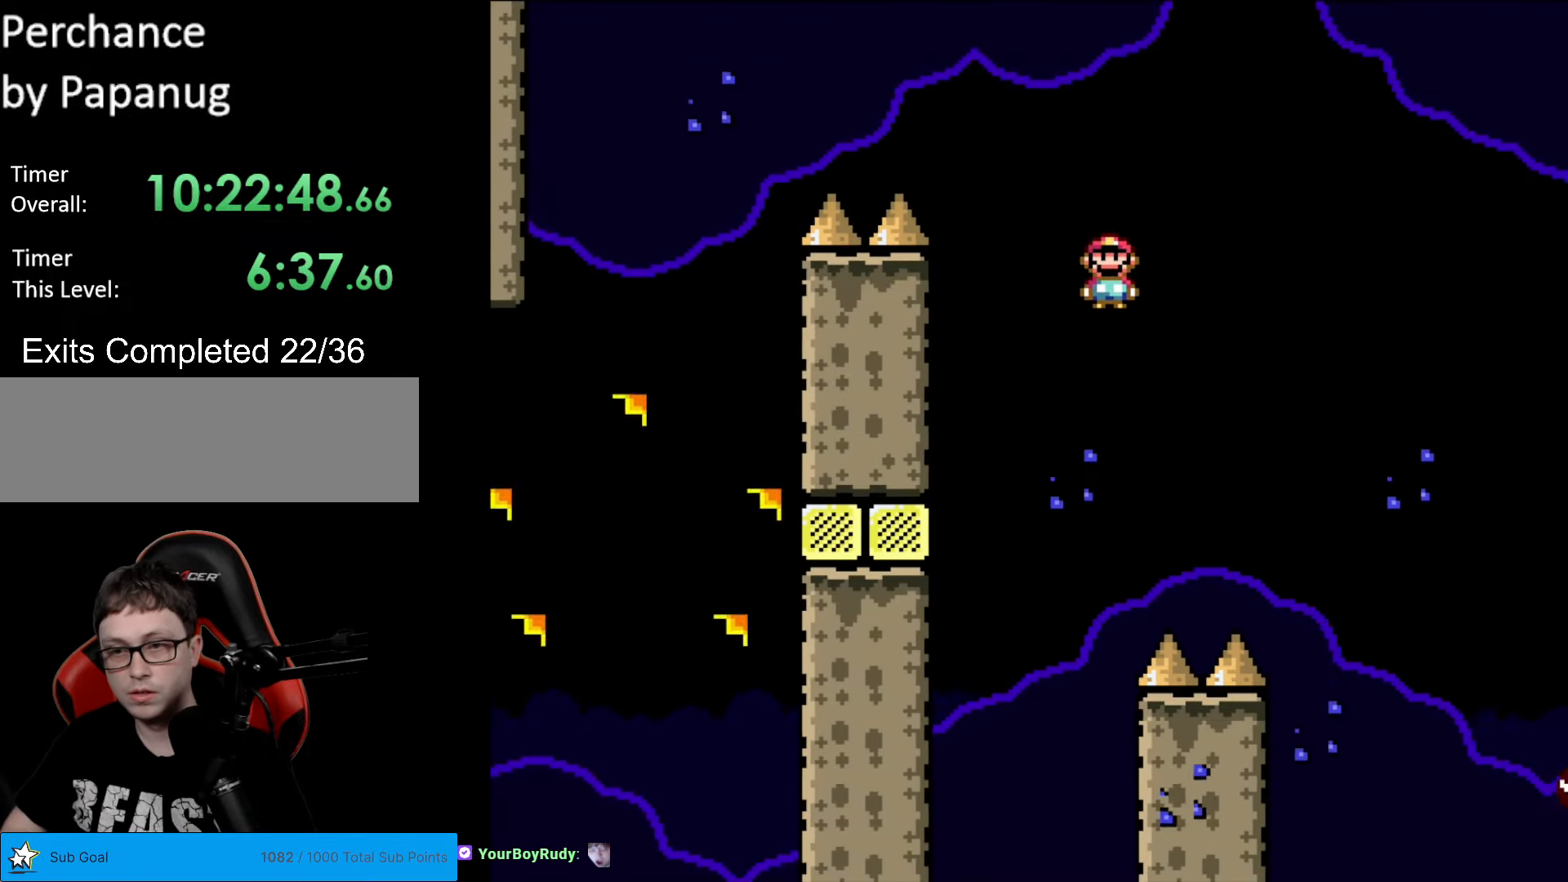
{"buttons": ["A", "X", "DPAD_RIGHT"], "events": []}
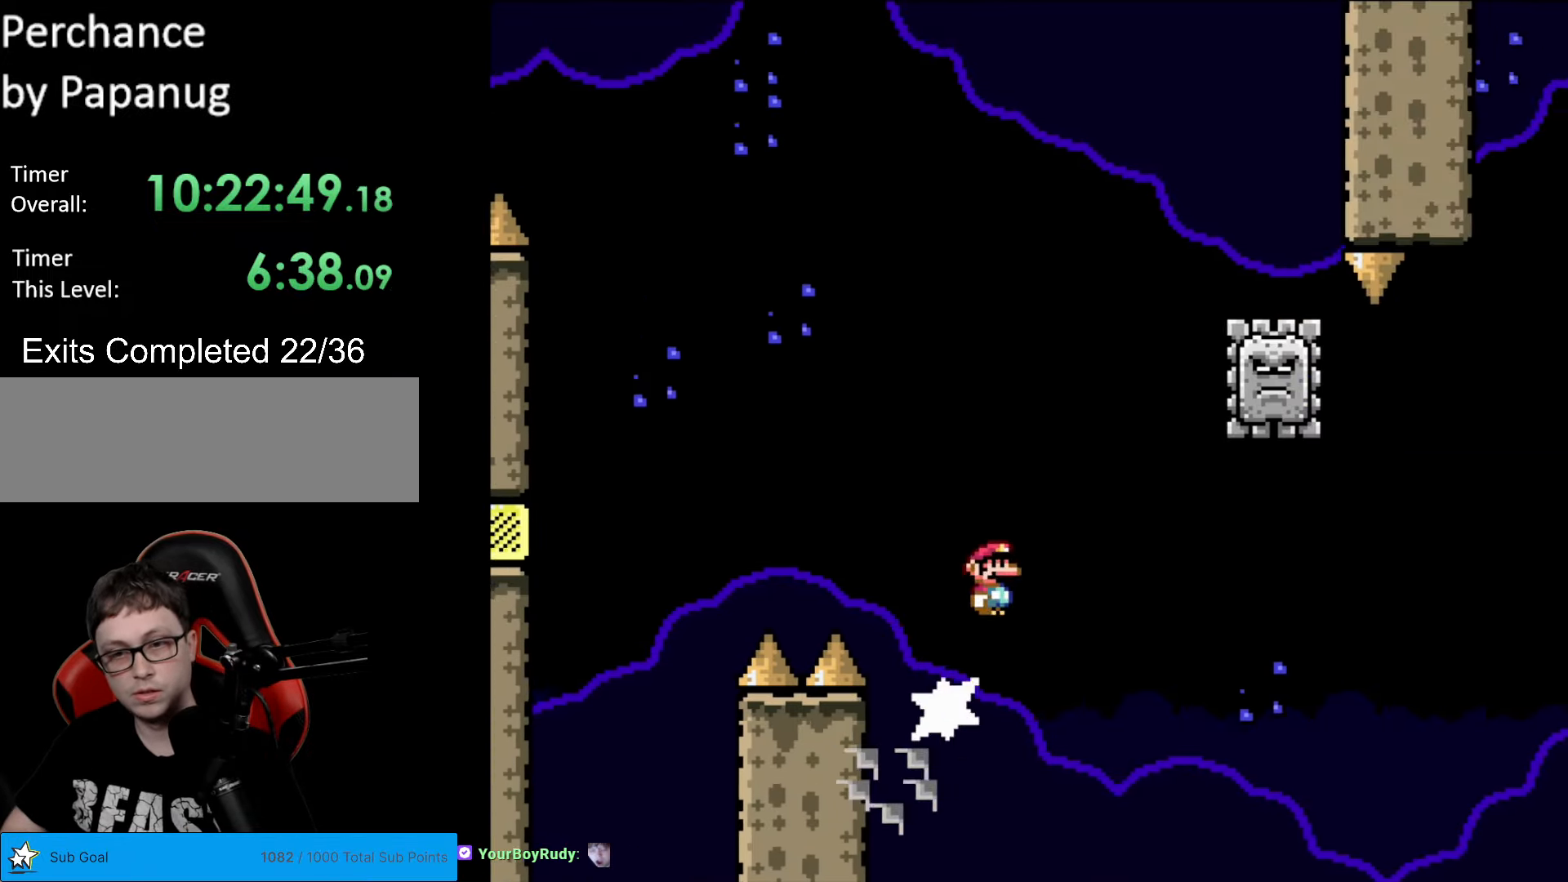
{"buttons": ["X"], "events": [[280, "DPAD_RIGHT", "up"], [280, "DPAD_UP", "down"], [298, "DPAD_LEFT", "down"], [298, "DPAD_UP", "up"], [403, "A", "up"], [455, "DPAD_LEFT", "up"]]}
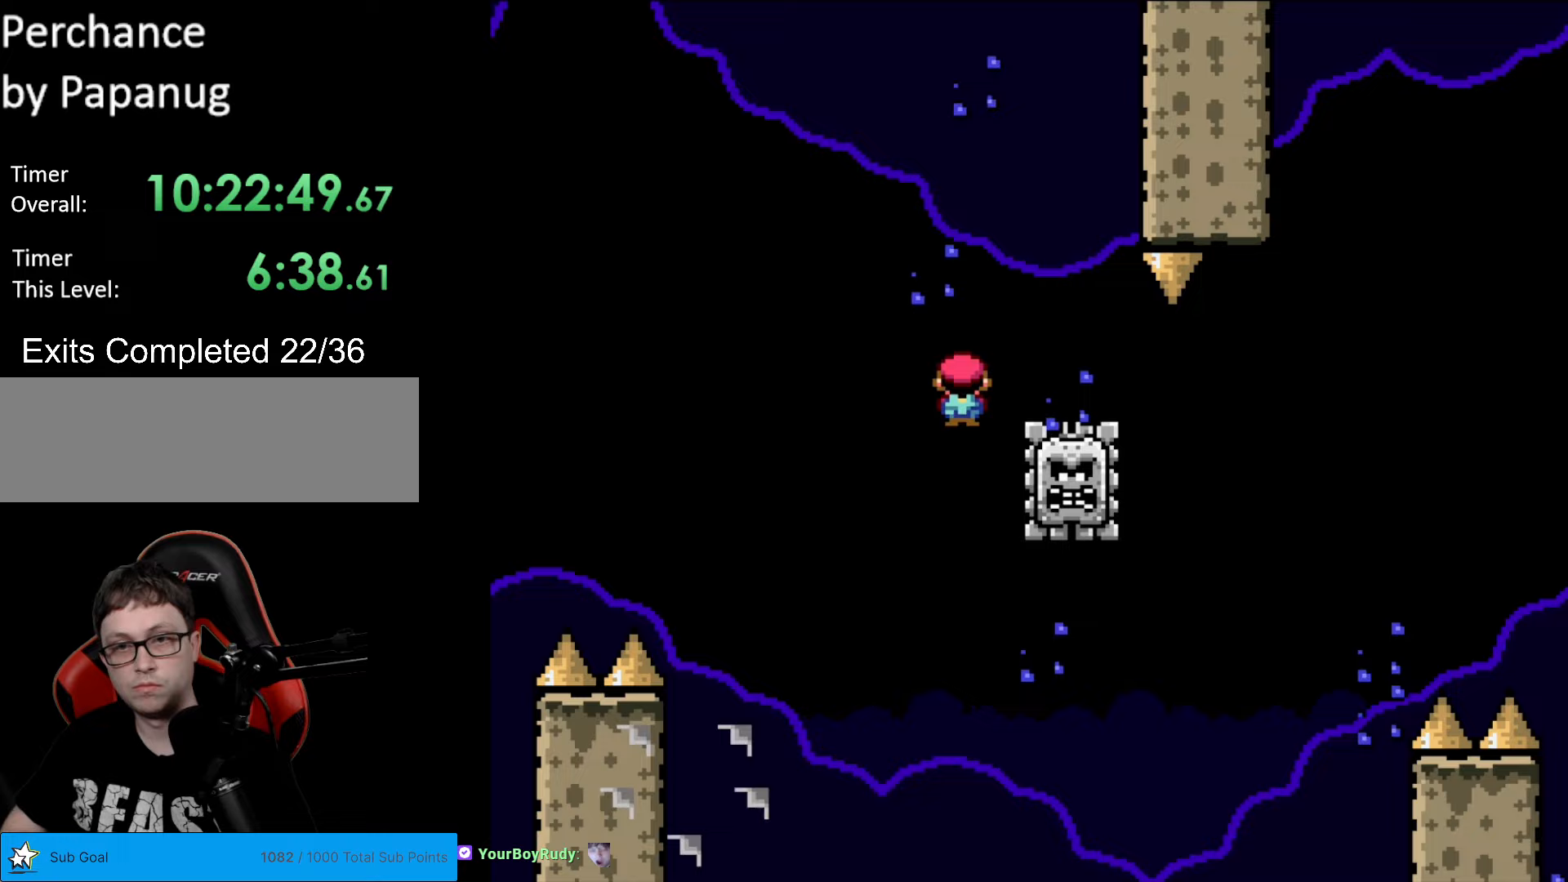
{"buttons": ["A", "X", "DPAD_RIGHT"], "events": [[35, "DPAD_RIGHT", "down"], [245, "A", "down"]]}
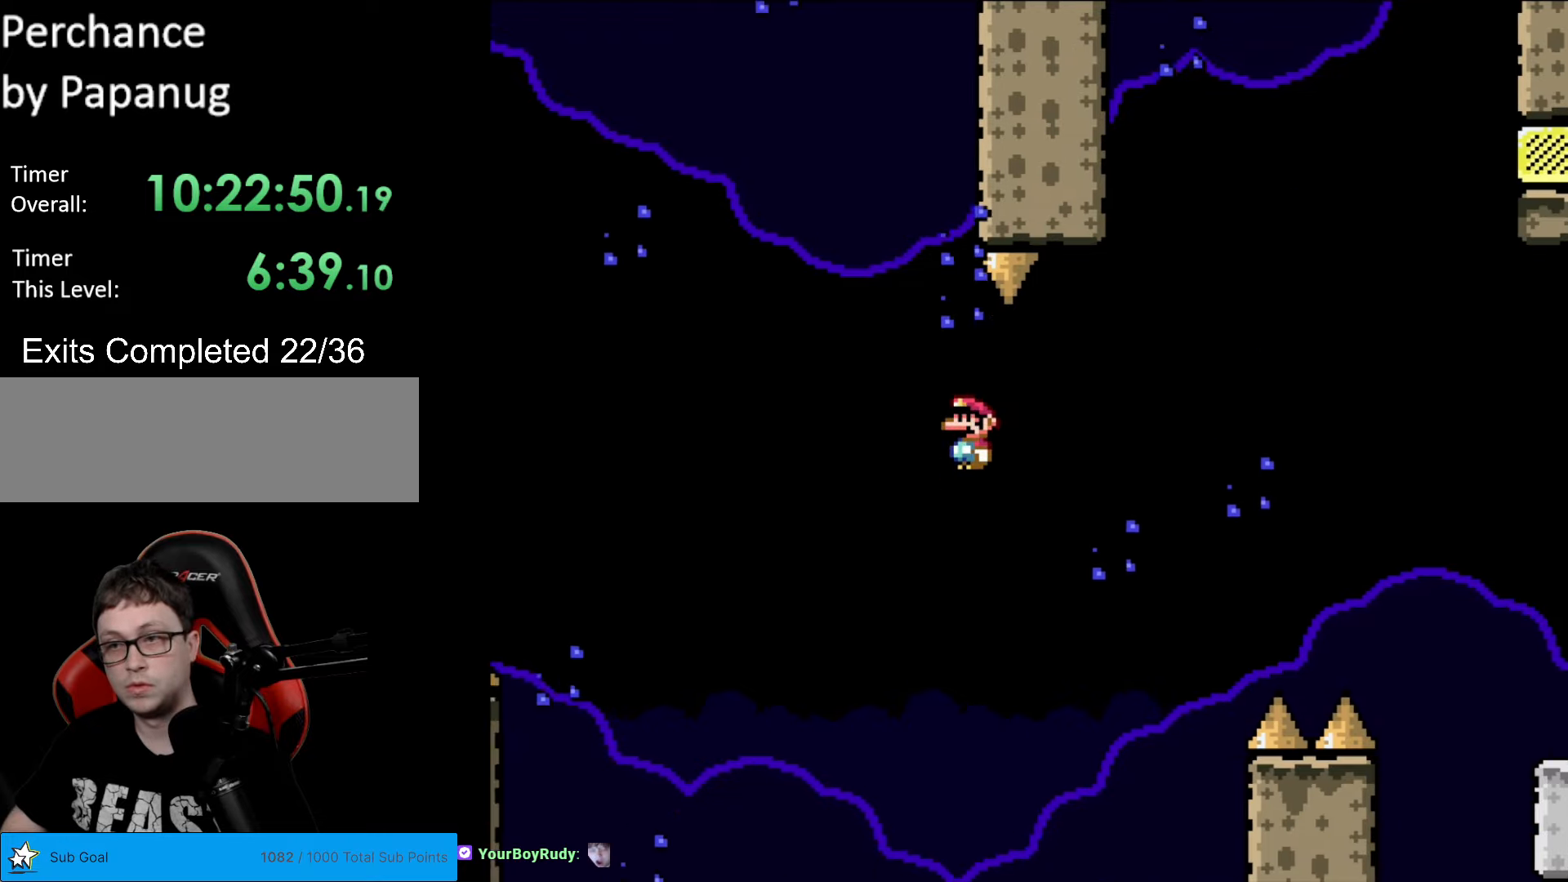
{"buttons": ["A", "X", "DPAD_RIGHT"], "events": [[35, "A", "up"], [105, "A", "down"]]}